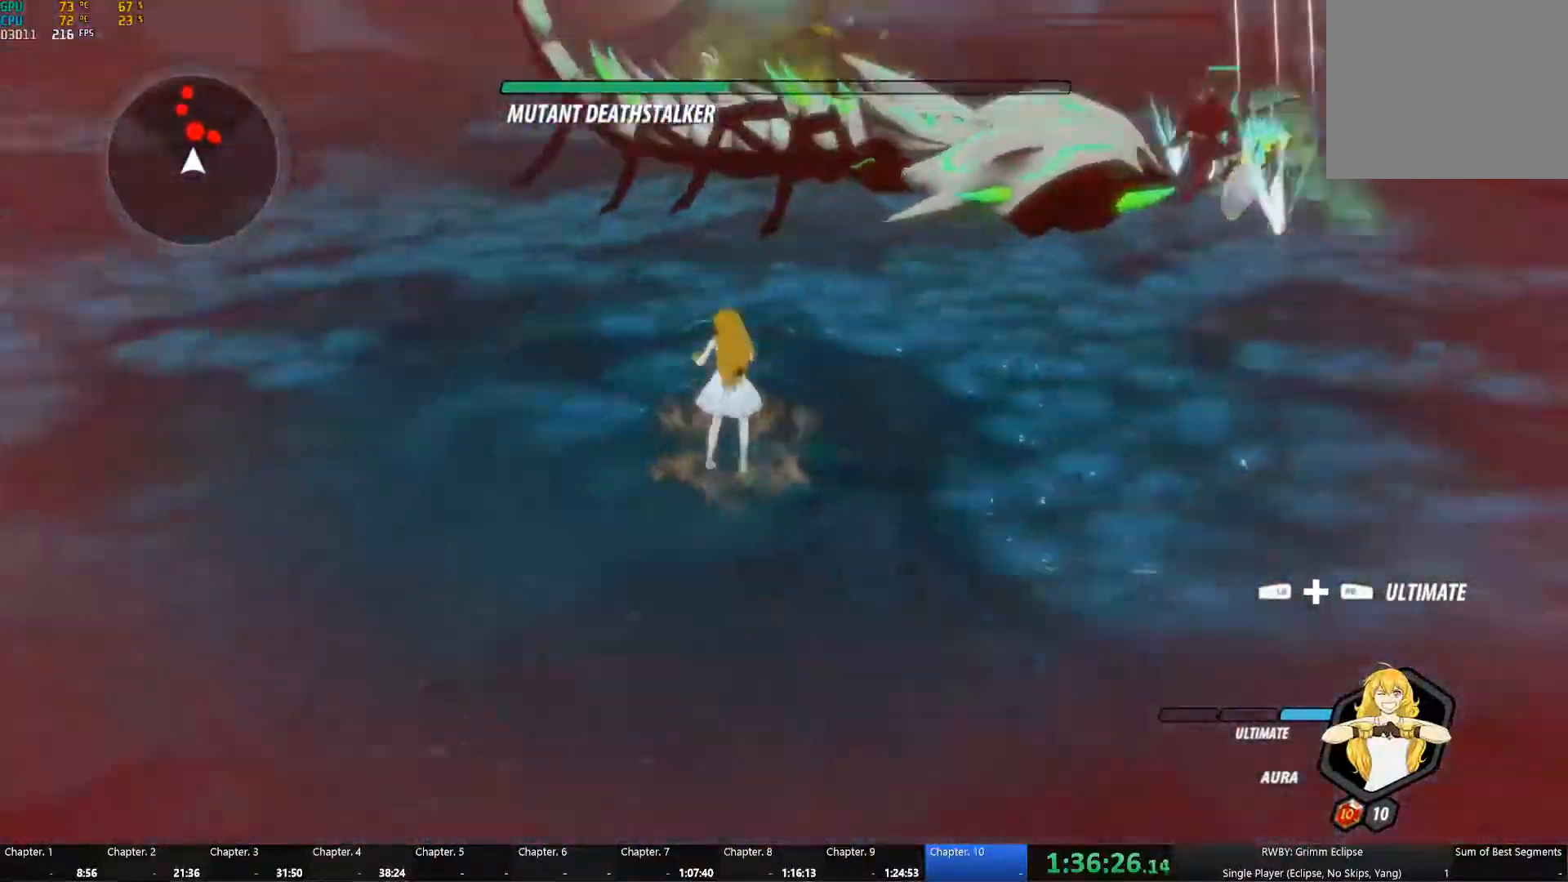
Gameplay with a controller (Xbox layout); each line is a JSON object with the inputs held at the frame after it. "events" lists button and stick changes between this image and that frame as [ms after this image, input, new state], when the widget could be followed in between. Not read: R3 SHARE.
{"buttons": [], "left_stick": "center", "right_stick": "center", "events": [[17, "right_stick", "center"], [283, "right_stick", "down-right"], [417, "right_stick", "center"]]}
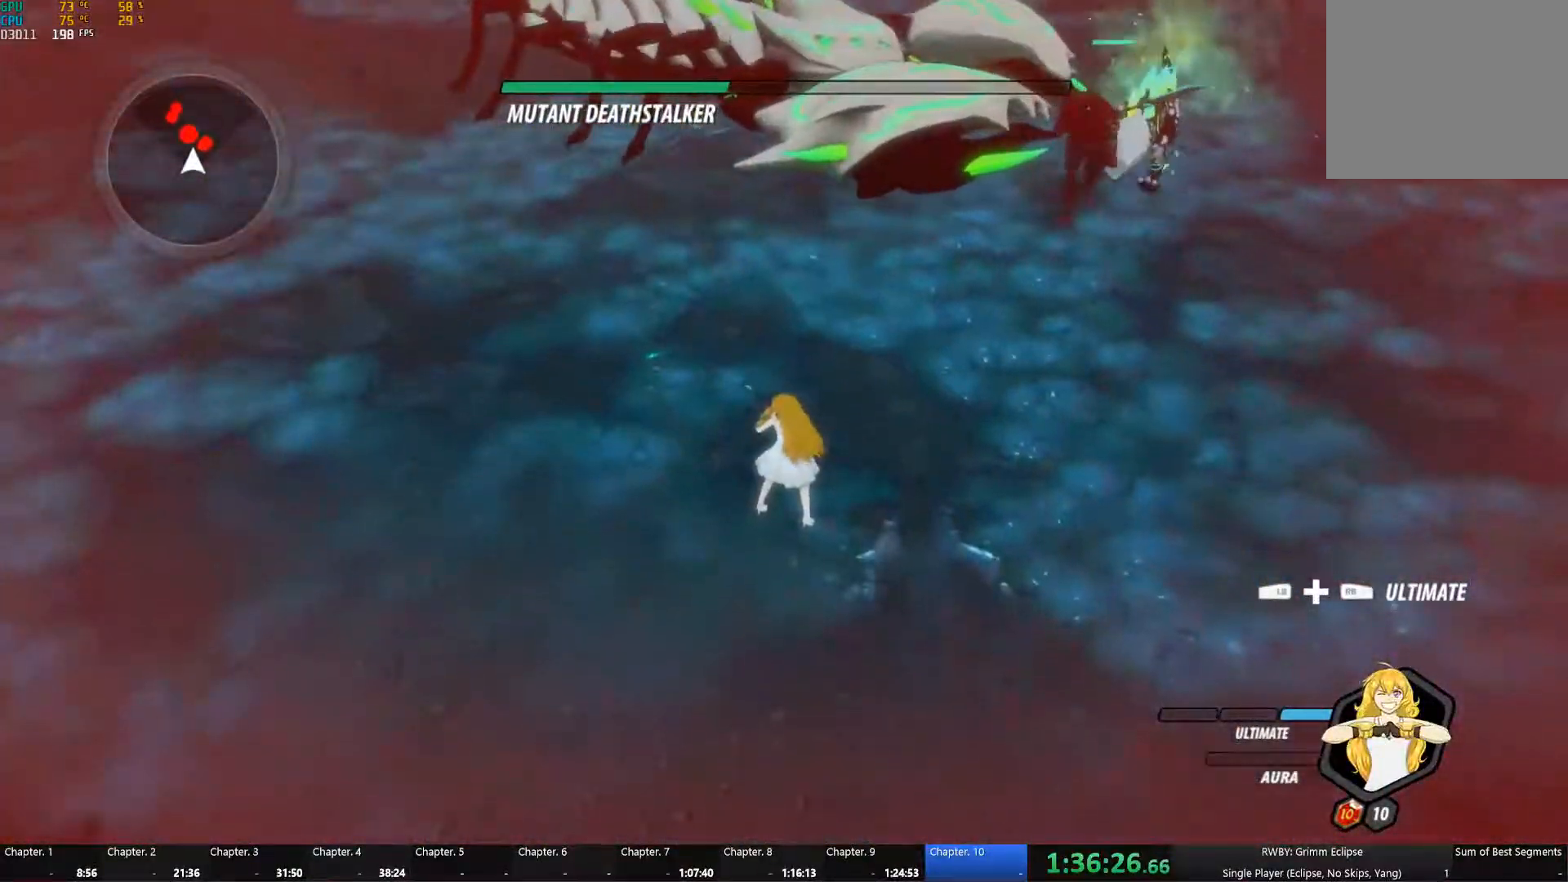
{"buttons": [], "left_stick": "center", "right_stick": "center", "events": [[67, "right_stick", "up-right"], [183, "right_stick", "center"], [383, "left_stick", "up-right"], [467, "left_stick", "center"]]}
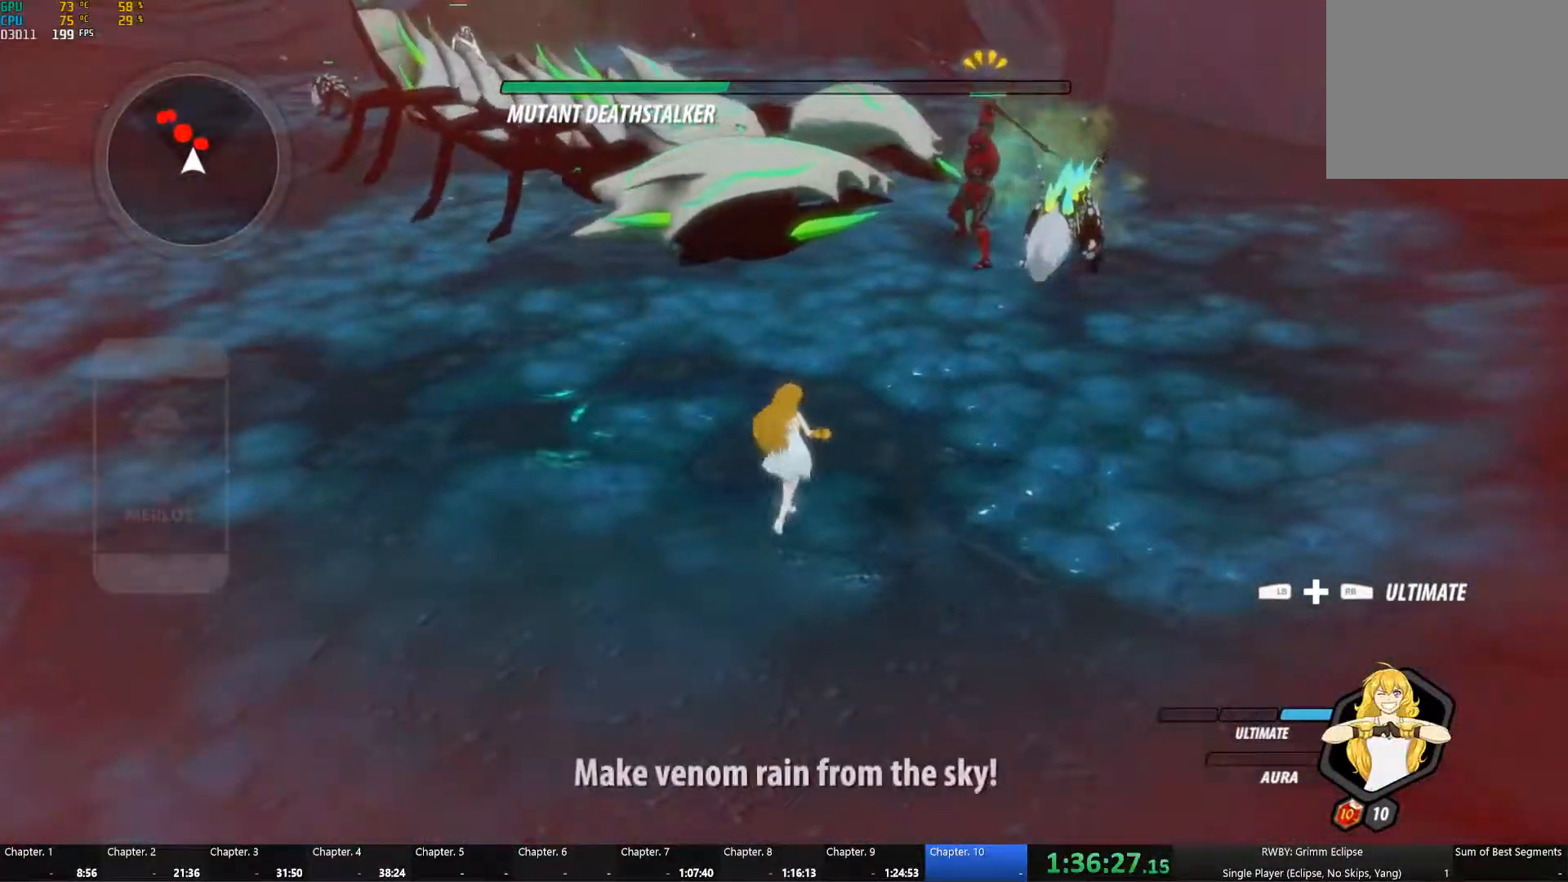
{"buttons": [], "left_stick": "down-right", "right_stick": "center", "events": [[50, "A", "down"], [50, "left_stick", "down-left"], [67, "L1", "down"], [150, "A", "up"], [183, "L1", "up"], [250, "L1", "down"], [333, "L1", "up"], [383, "right_stick", "right"], [483, "left_stick", "down-right"], [483, "right_stick", "center"]]}
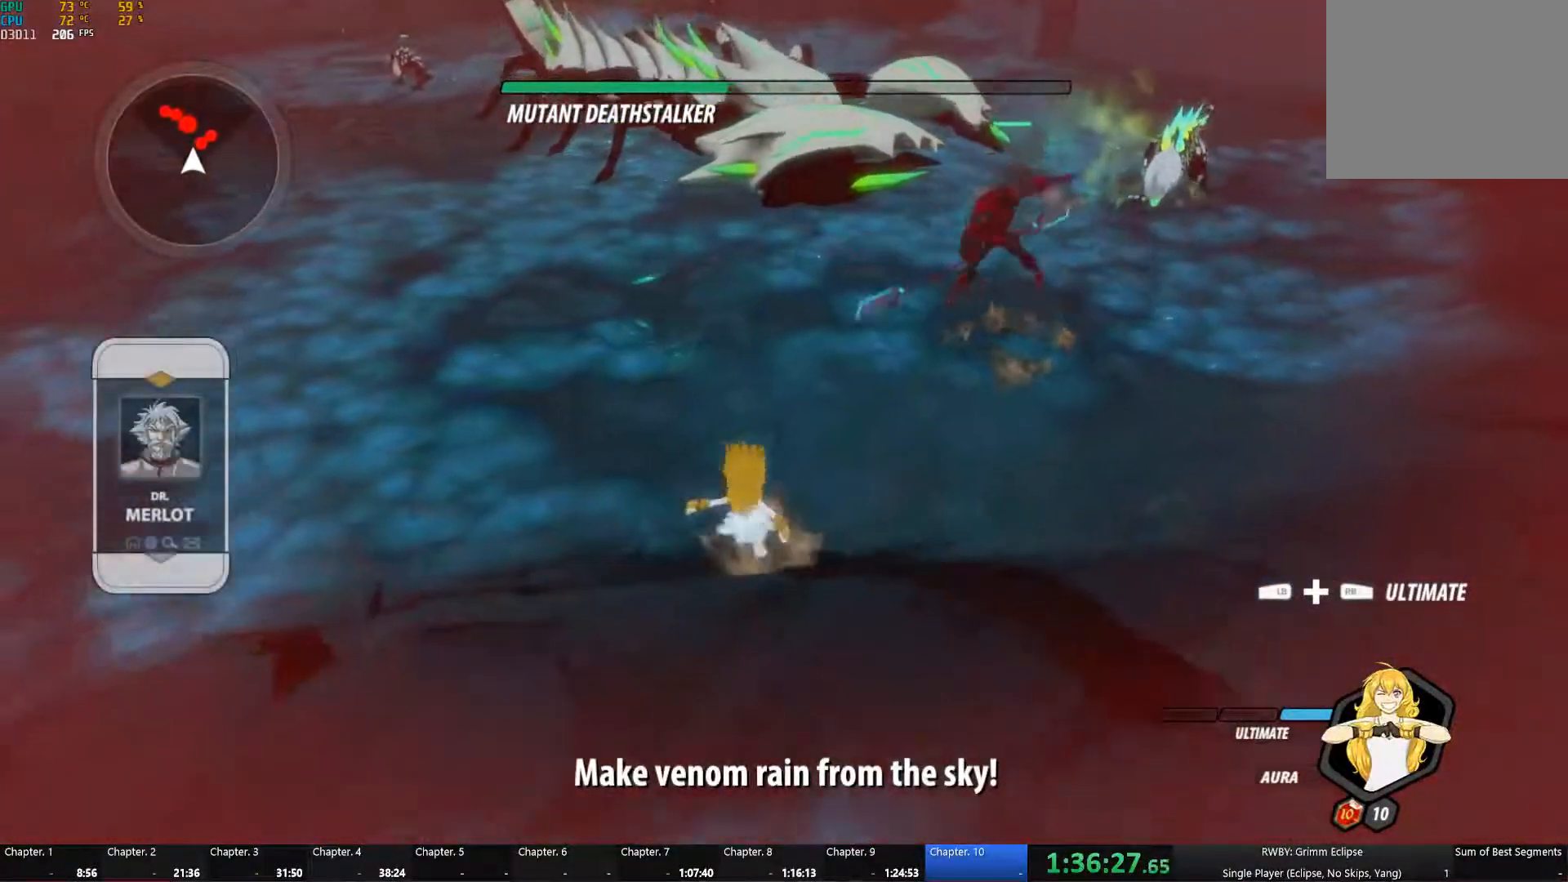
{"buttons": ["B"], "left_stick": "up-right", "right_stick": "center", "events": [[83, "left_stick", "up-right"], [233, "A", "down"], [267, "L1", "down"], [283, "A", "up"], [317, "Y", "down"], [467, "B", "down"], [500, "L1", "up"], [500, "Y", "up"]]}
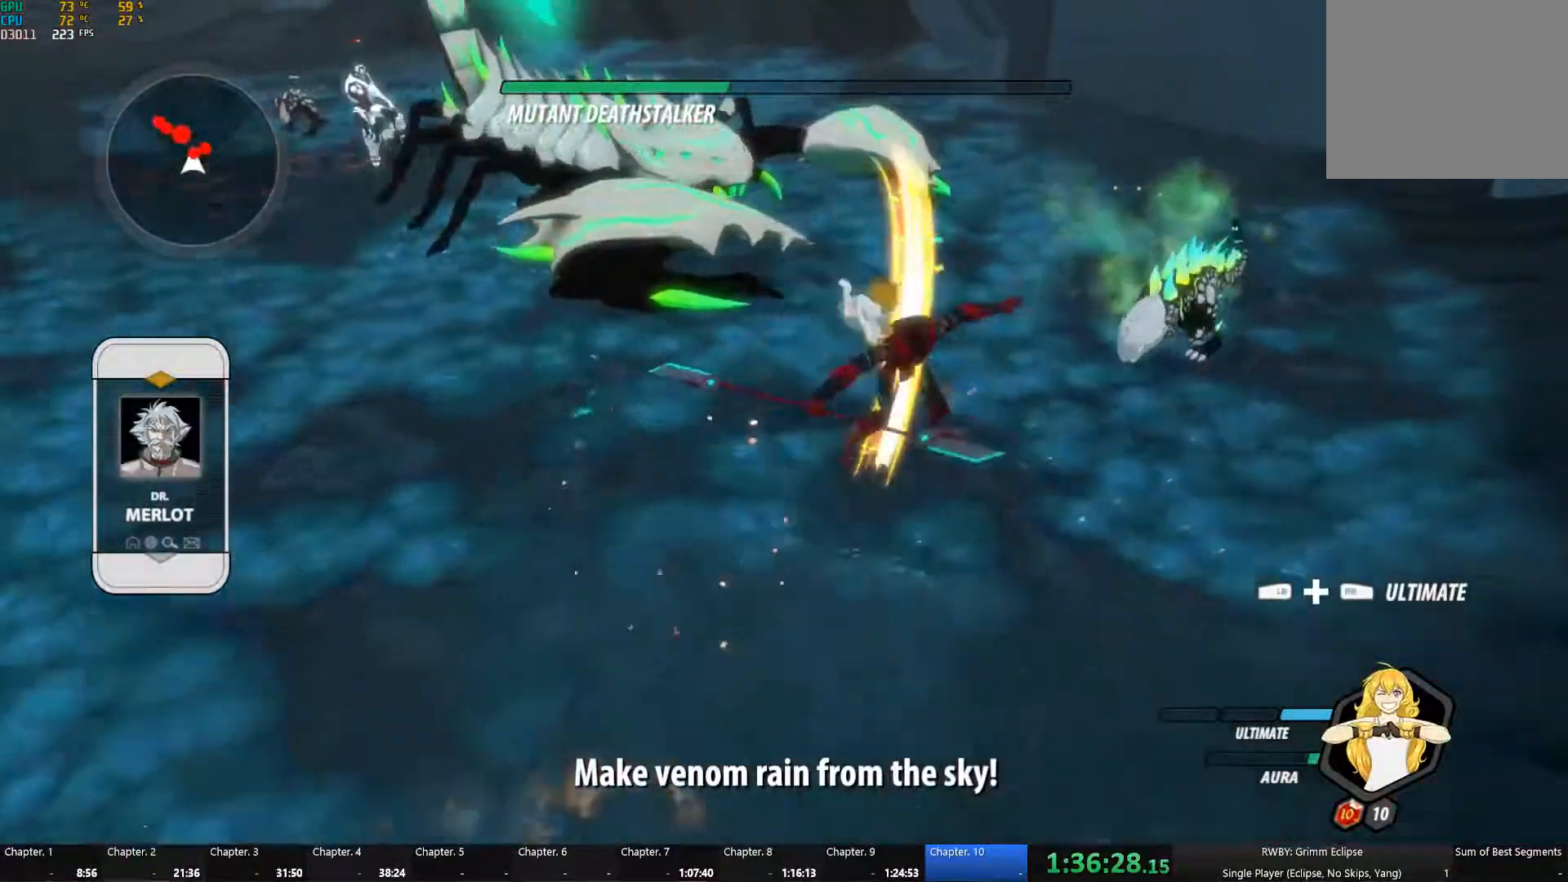
{"buttons": [], "left_stick": "down-right", "right_stick": "center", "events": [[100, "B", "up"], [200, "A", "down"], [234, "A", "up"], [234, "L1", "down"], [334, "L1", "up"], [384, "left_stick", "right"], [500, "left_stick", "down-right"]]}
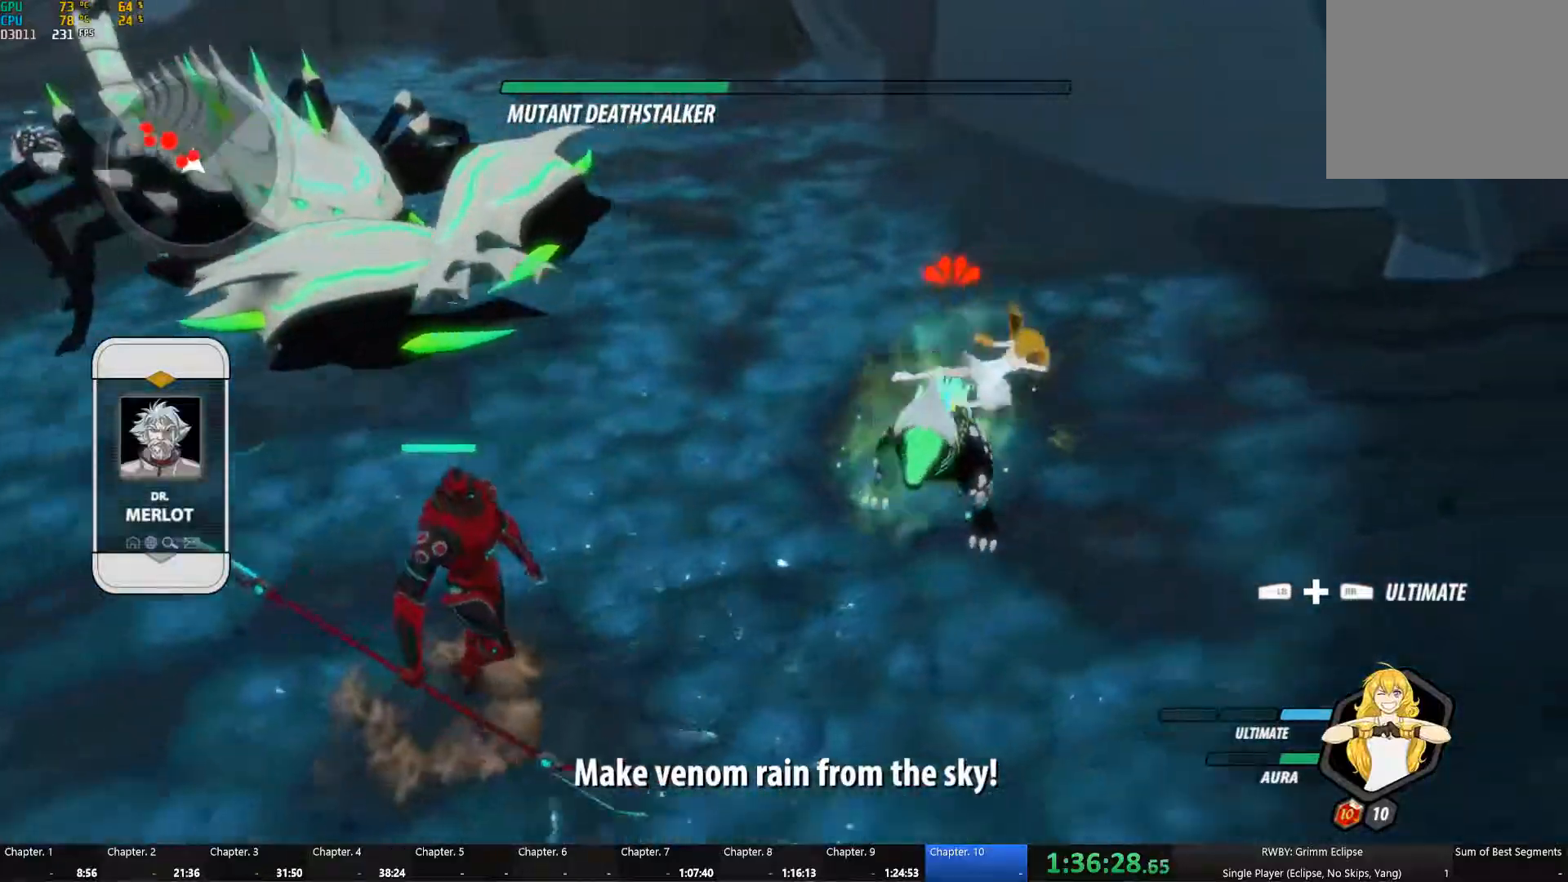
{"buttons": [], "left_stick": "up", "right_stick": "center", "events": [[184, "L1", "down"], [284, "L1", "up"], [350, "L1", "down"], [450, "L1", "up"], [500, "left_stick", "up"]]}
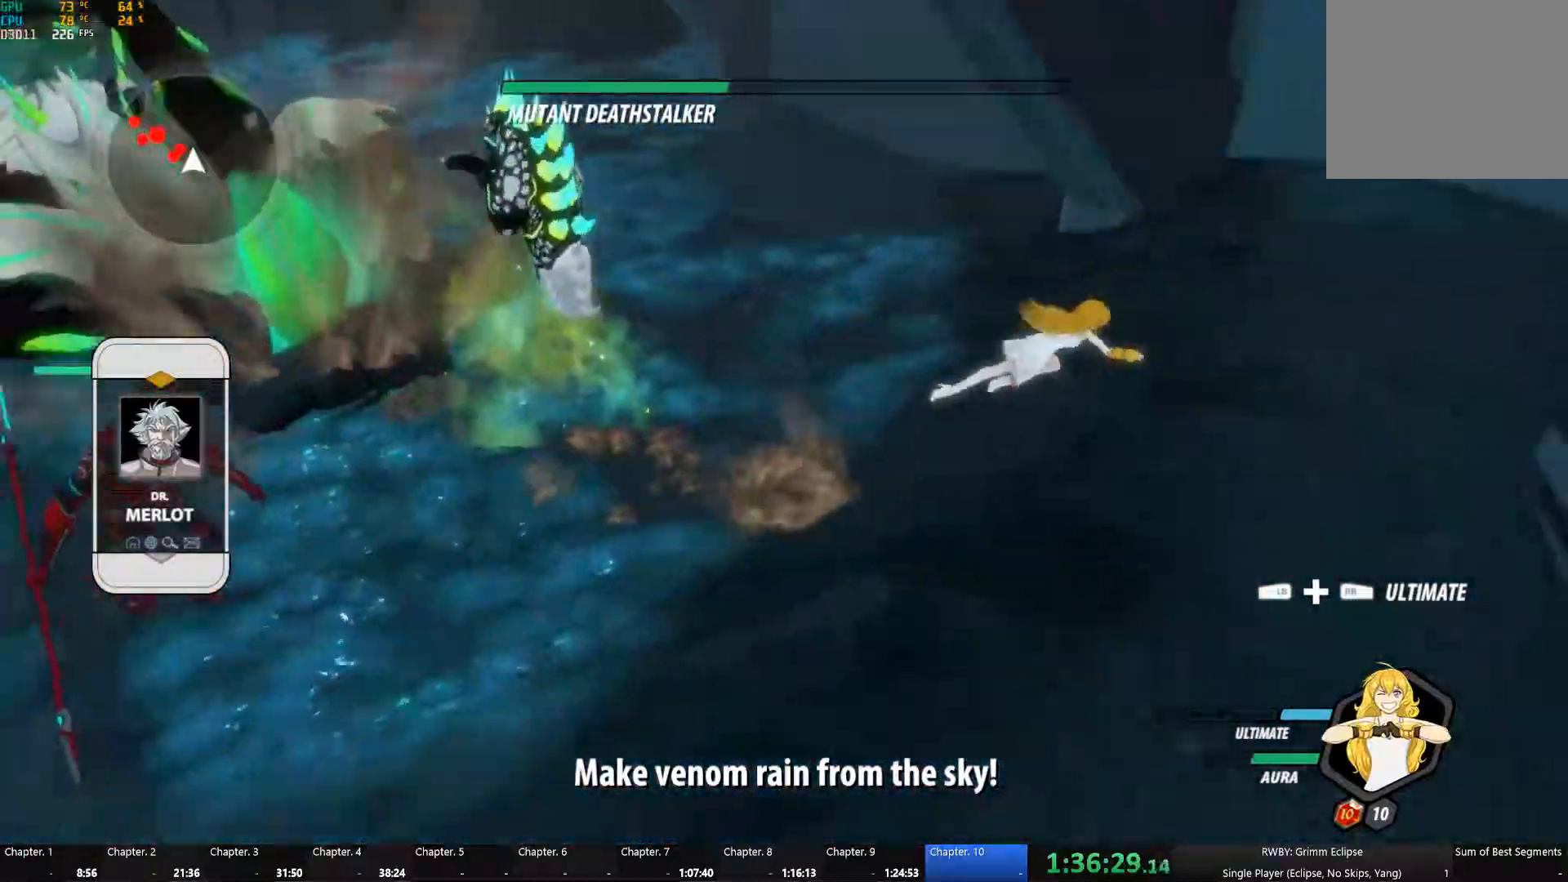
{"buttons": ["A", "L1"], "left_stick": "left", "right_stick": "center", "events": [[134, "left_stick", "up-left"], [384, "left_stick", "left"], [500, "A", "down"], [500, "L1", "down"]]}
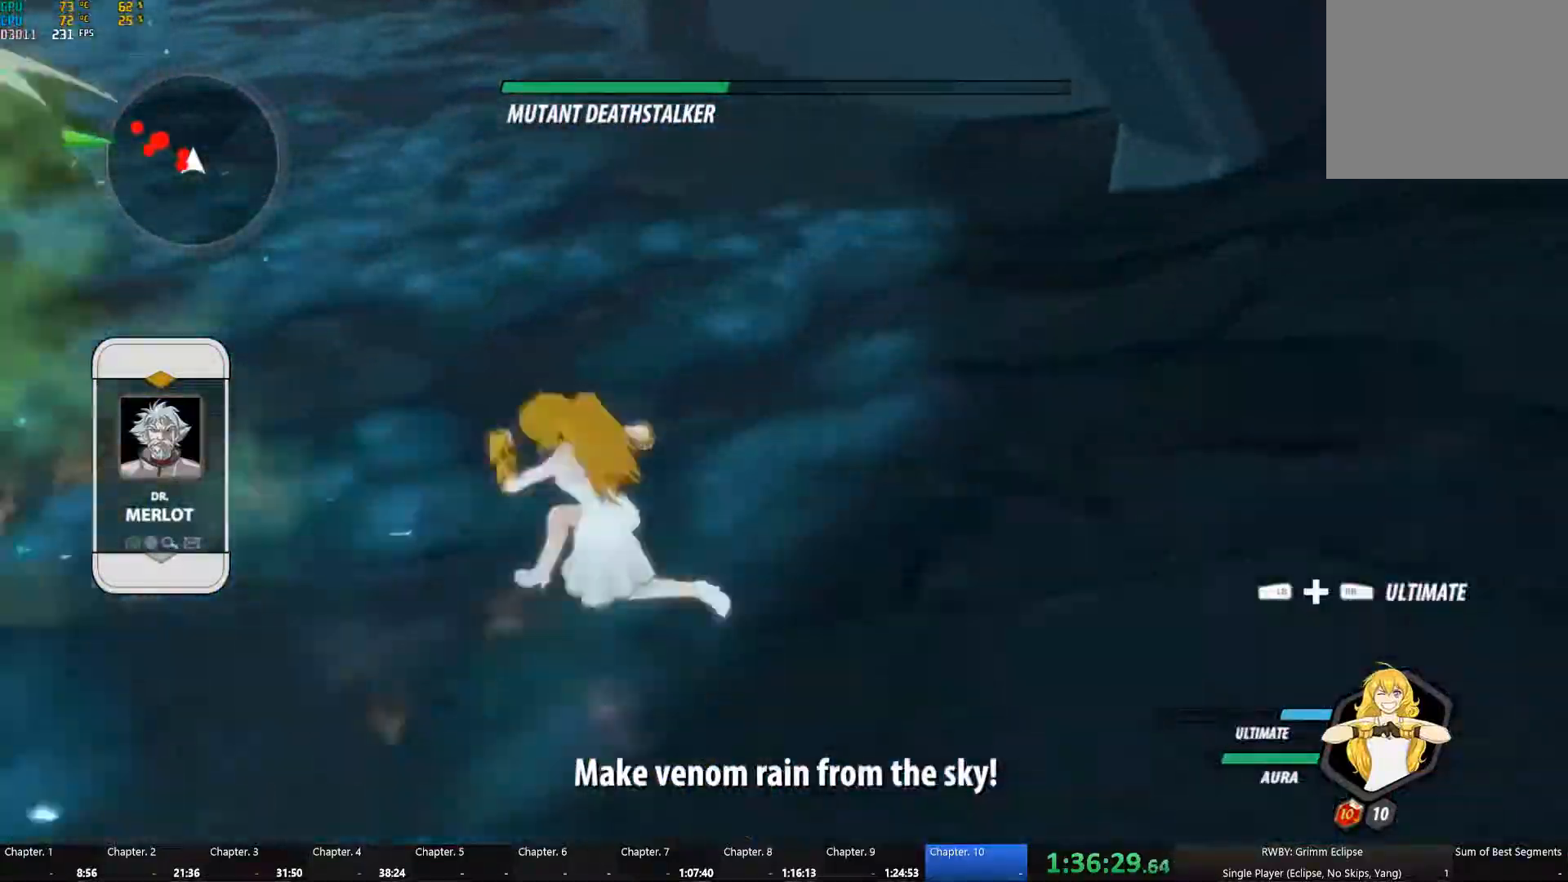
{"buttons": [], "left_stick": "down-left", "right_stick": "center", "events": [[100, "L1", "up"], [117, "A", "up"], [150, "L1", "down"], [167, "Y", "down"], [267, "L1", "up"], [367, "B", "down"], [367, "Y", "up"], [434, "left_stick", "down-left"], [484, "B", "up"]]}
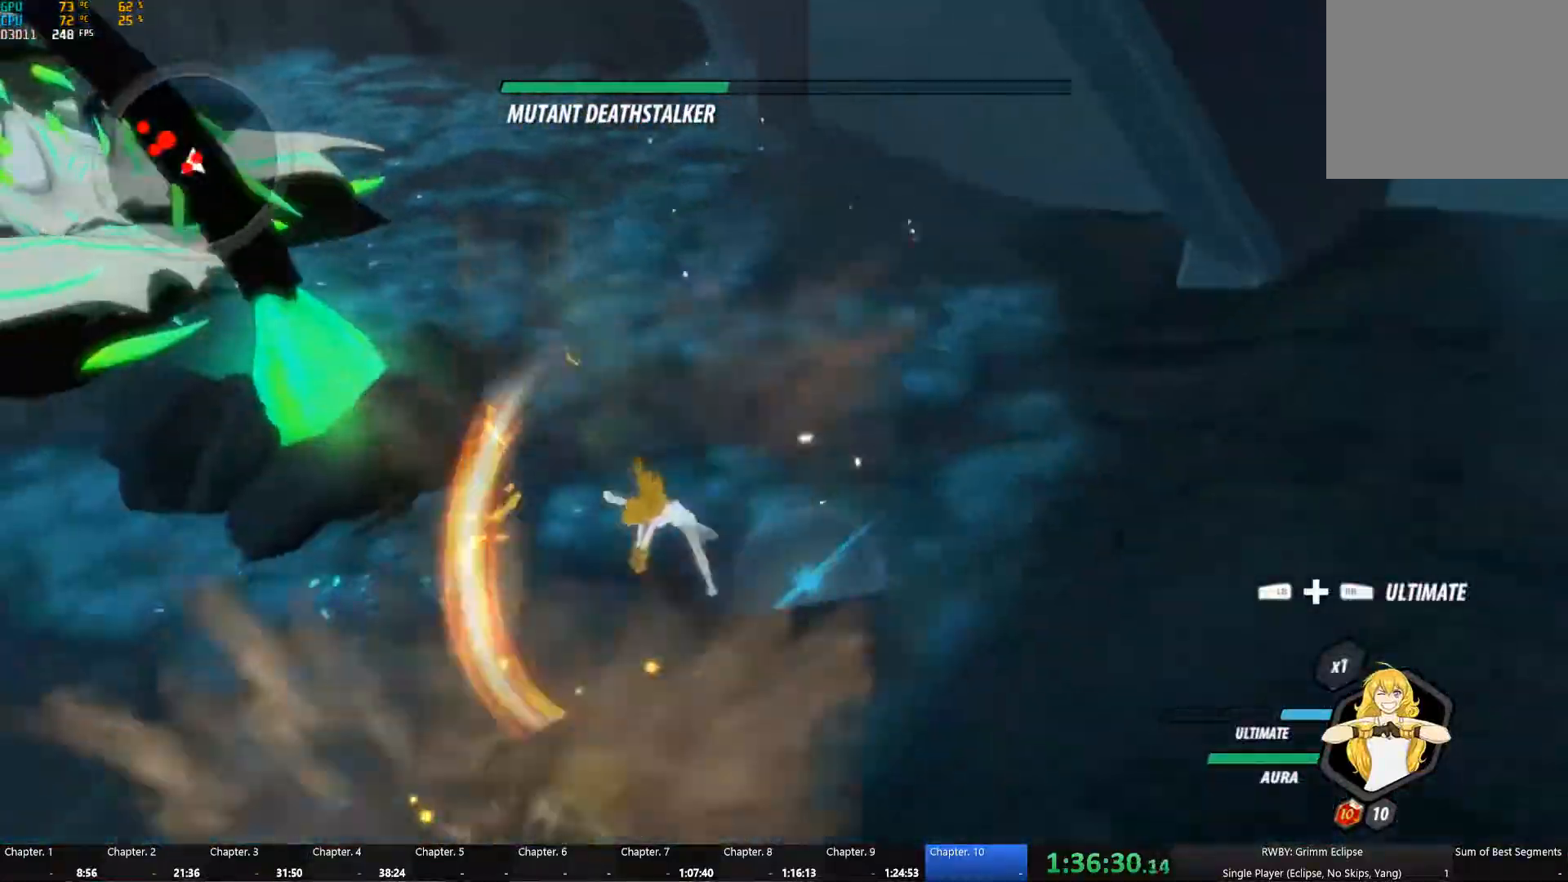
{"buttons": [], "left_stick": "up-left", "right_stick": "center", "events": [[100, "L1", "down"], [117, "left_stick", "left"], [200, "L1", "up"], [284, "L1", "down"], [367, "L1", "up"], [417, "left_stick", "up-left"]]}
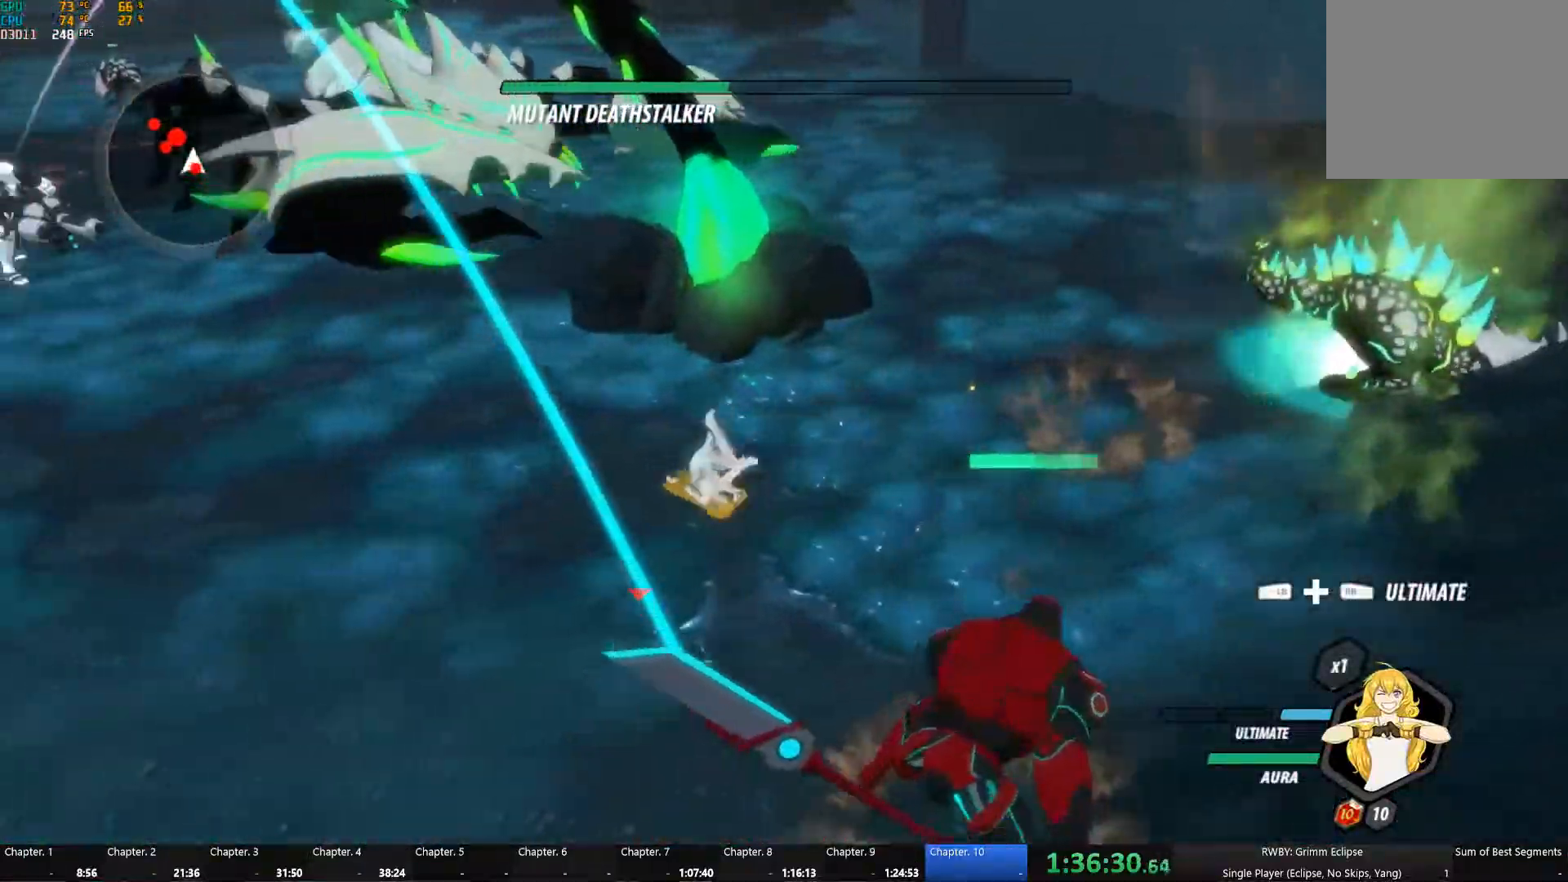
{"buttons": ["Y"], "left_stick": "up", "right_stick": "center", "events": [[100, "left_stick", "up"], [434, "Y", "down"]]}
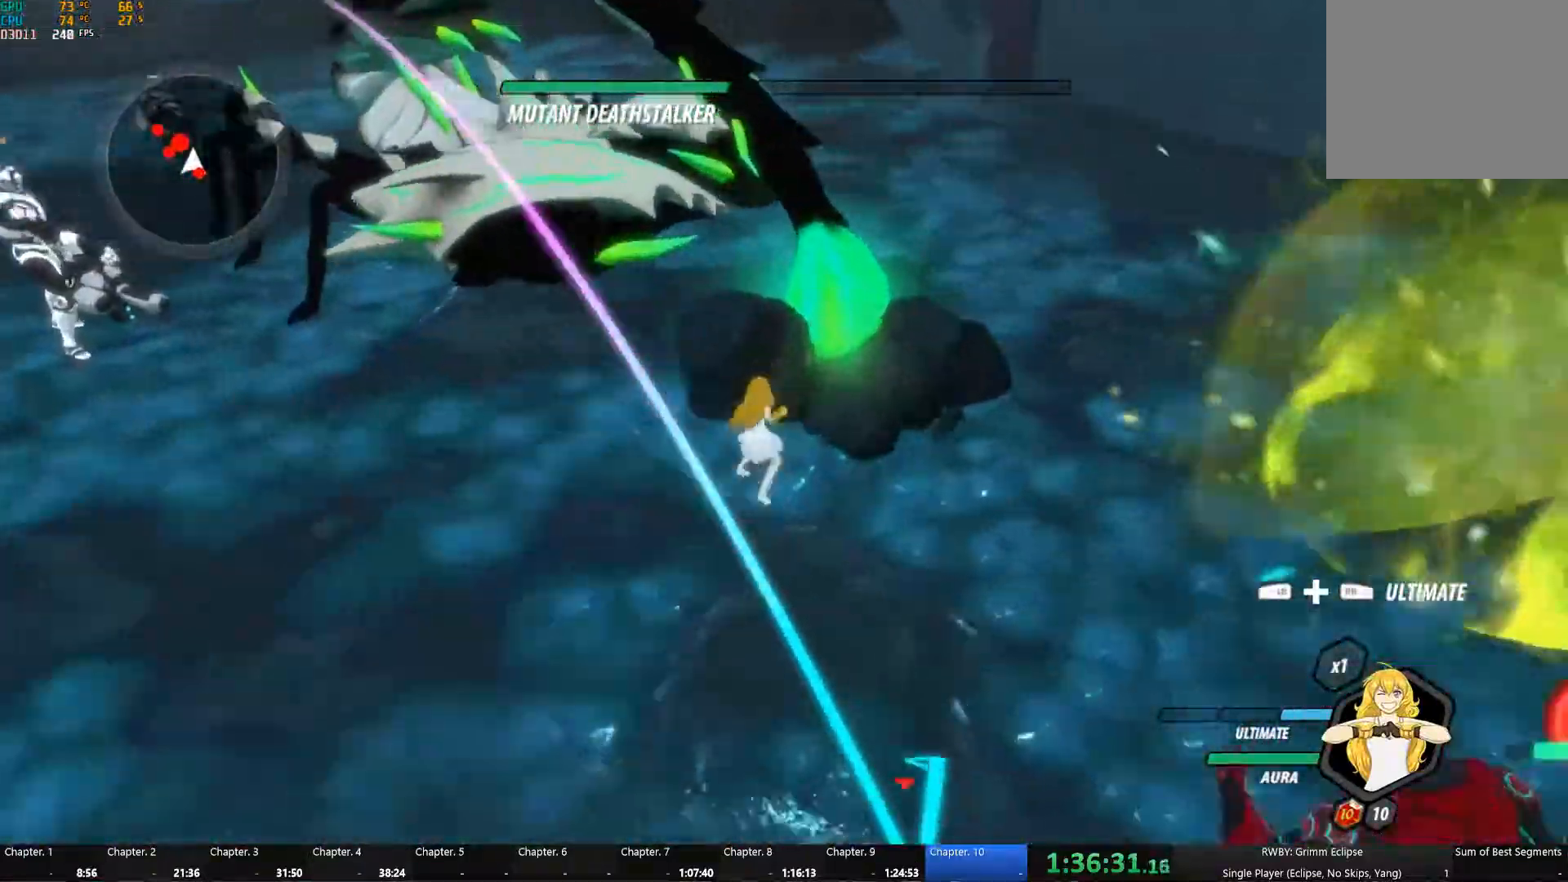
{"buttons": [], "left_stick": "center", "right_stick": "center", "events": [[217, "left_stick", "center"], [500, "Y", "up"]]}
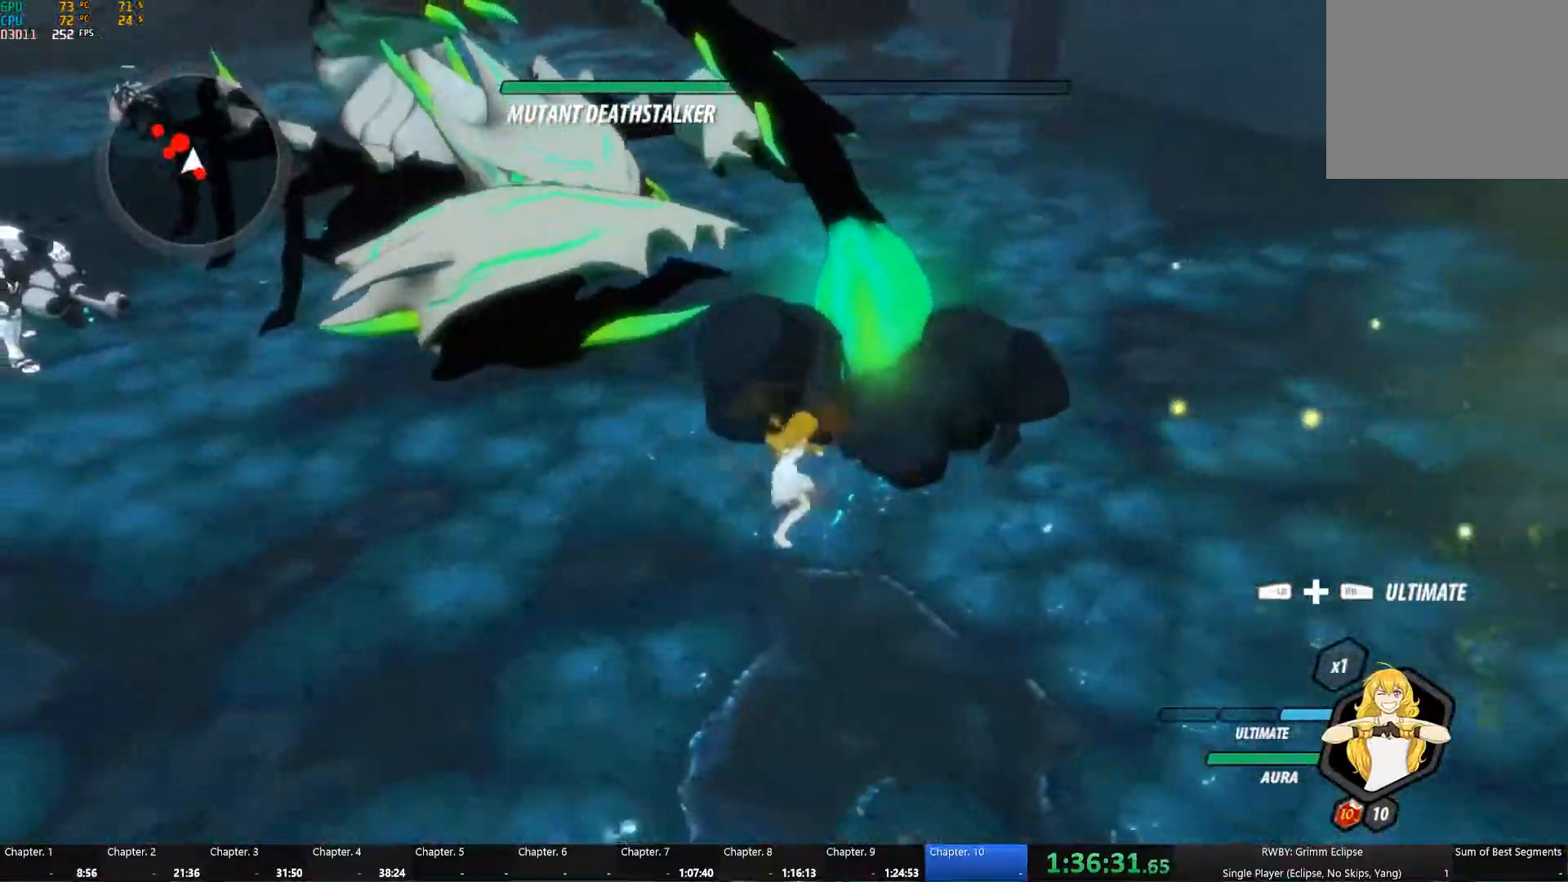
{"buttons": [], "left_stick": "up-right", "right_stick": "center", "events": [[267, "left_stick", "up-right"]]}
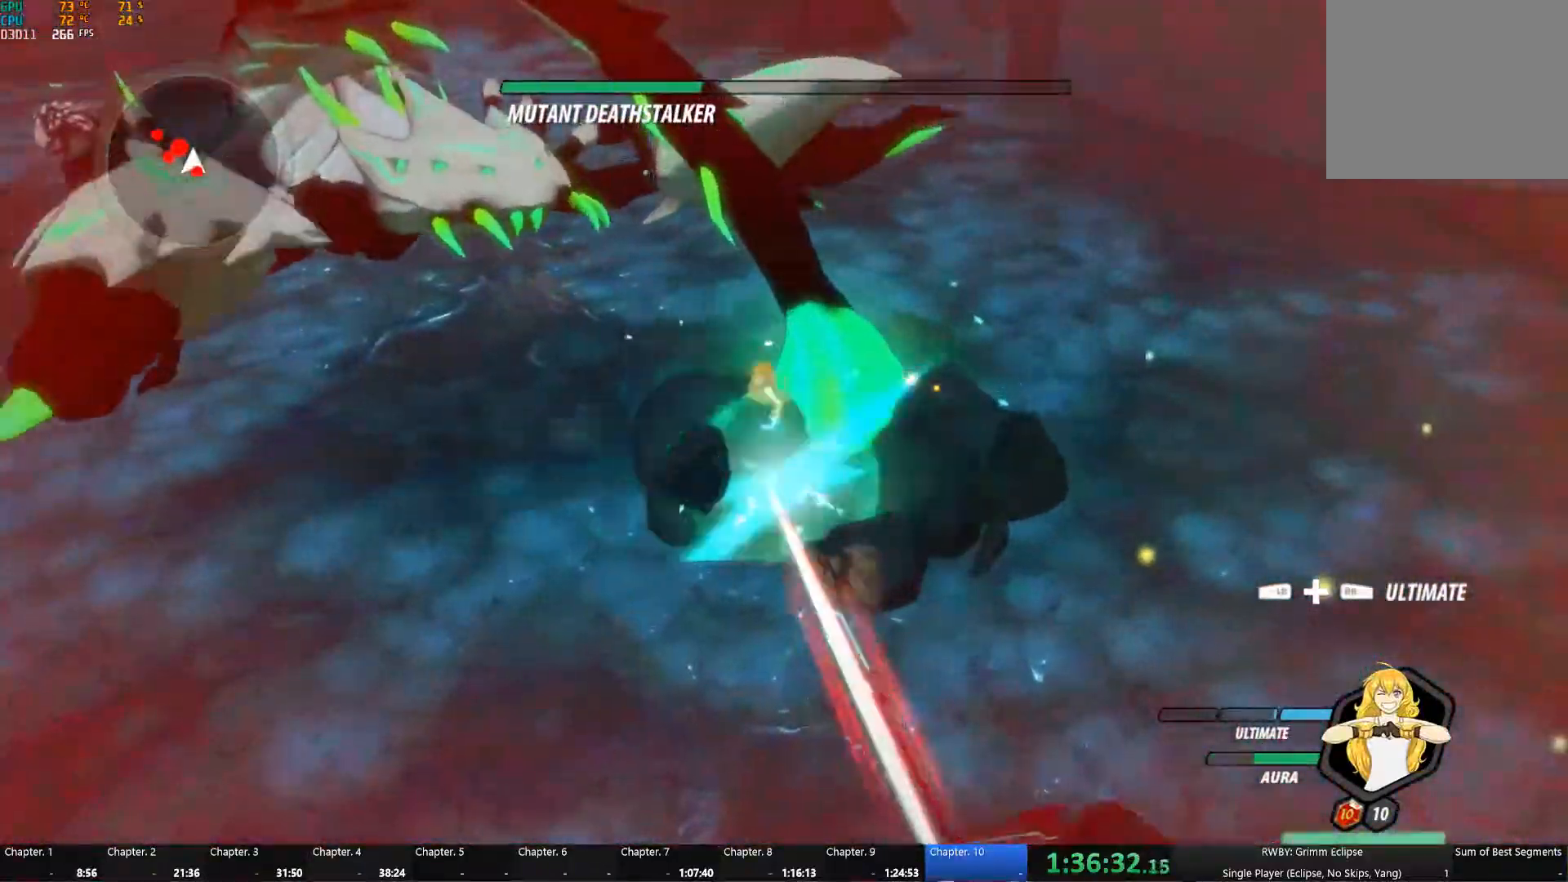
{"buttons": ["Y"], "left_stick": "right", "right_stick": "center", "events": [[334, "Y", "down"], [400, "left_stick", "right"]]}
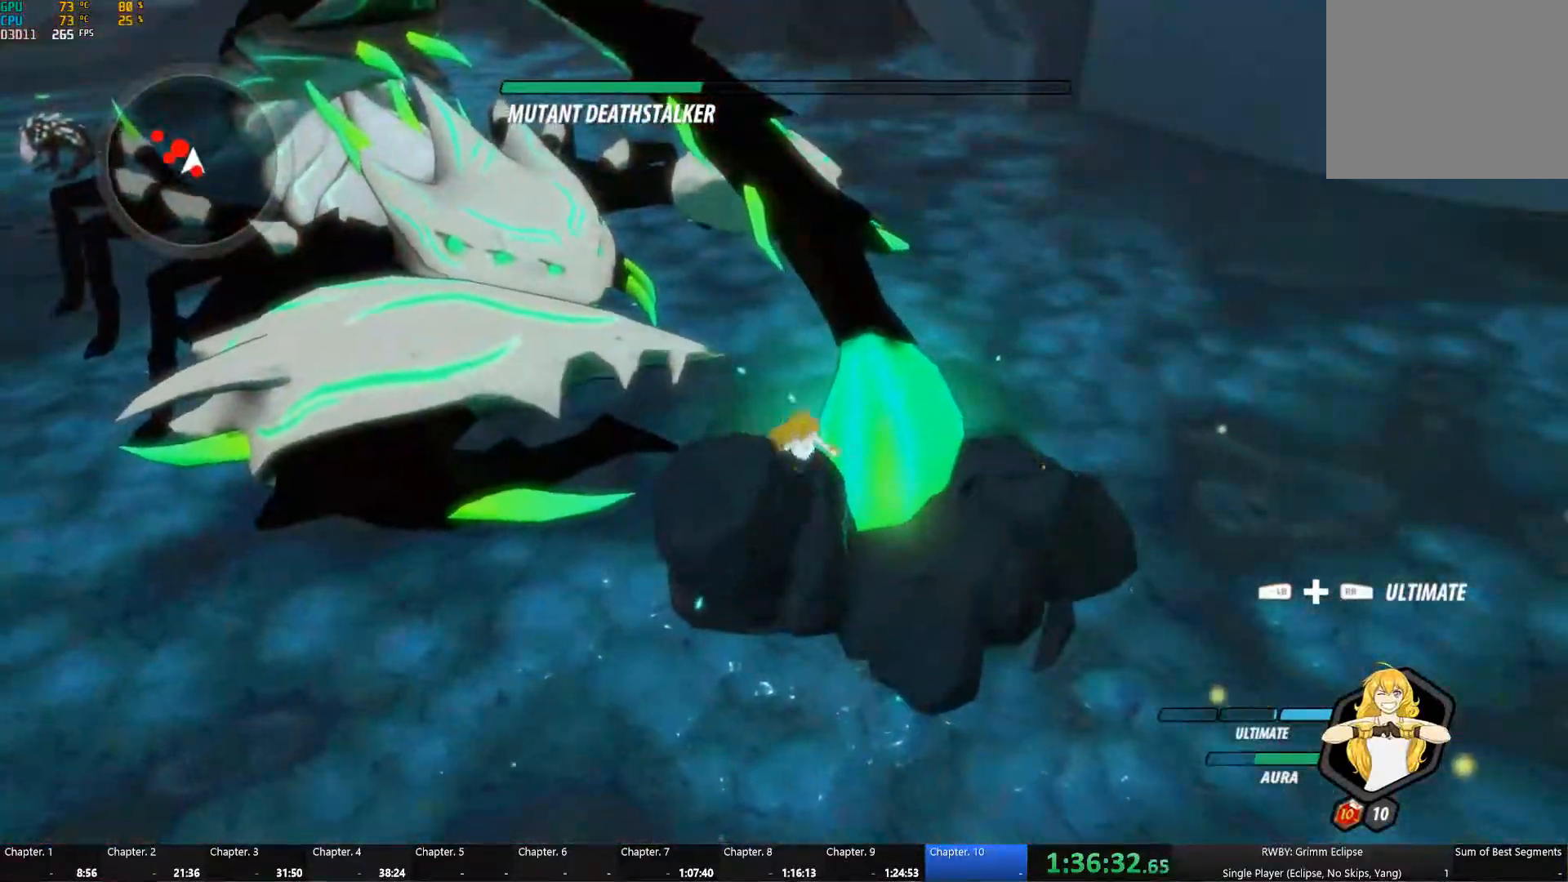
{"buttons": ["Y"], "left_stick": "up-left", "right_stick": "center", "events": [[34, "left_stick", "down-right"], [317, "Y", "up"], [350, "left_stick", "up-right"], [400, "Y", "down"], [417, "left_stick", "up-left"]]}
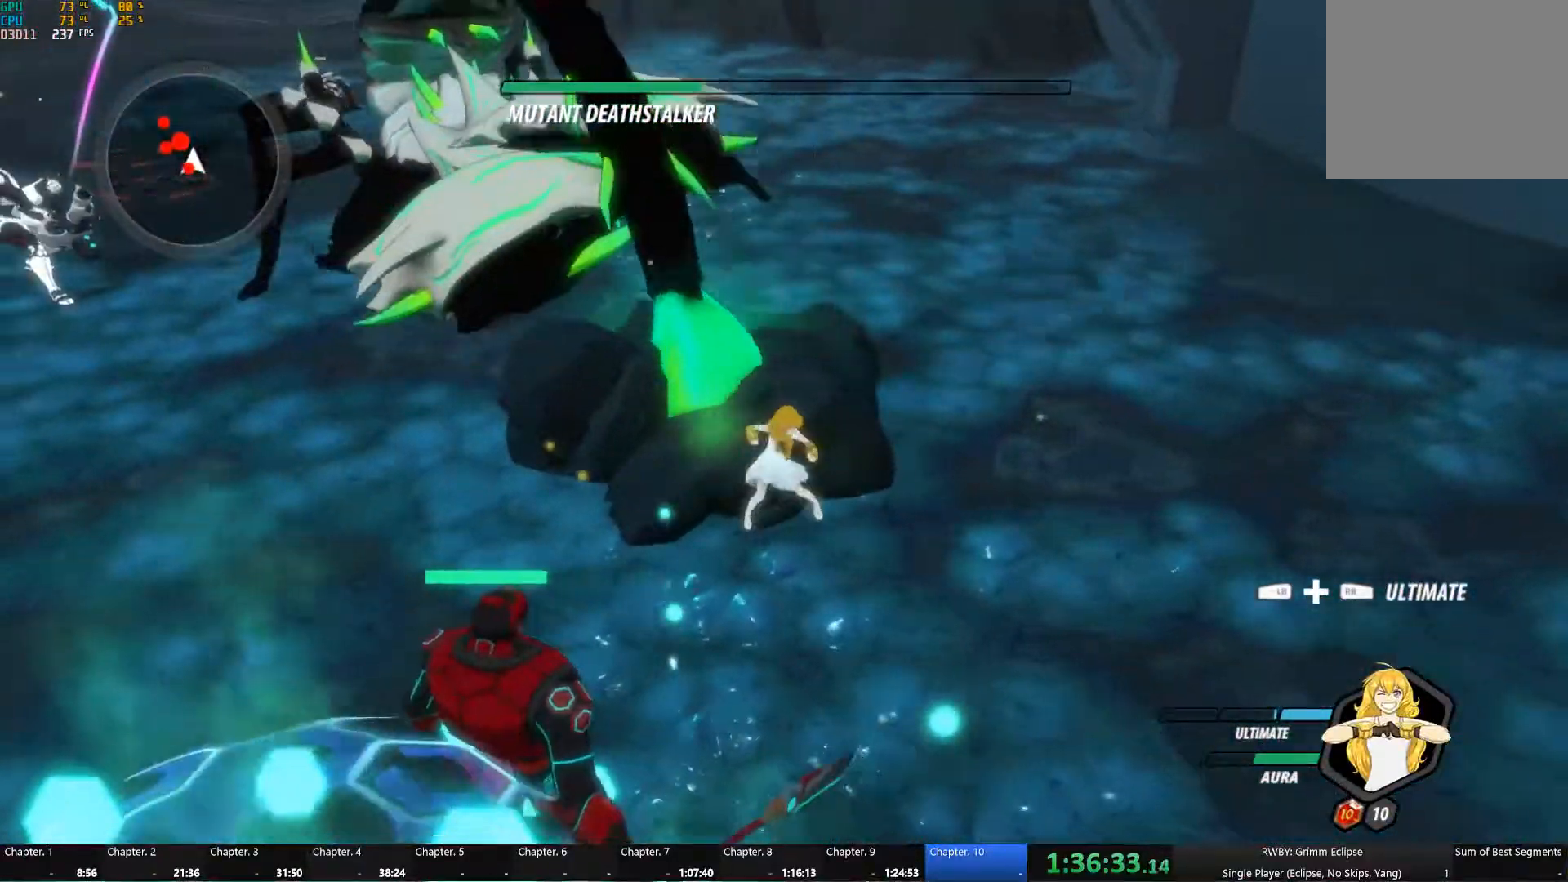
{"buttons": [], "left_stick": "up", "right_stick": "center", "events": [[416, "Y", "up"], [483, "left_stick", "up"]]}
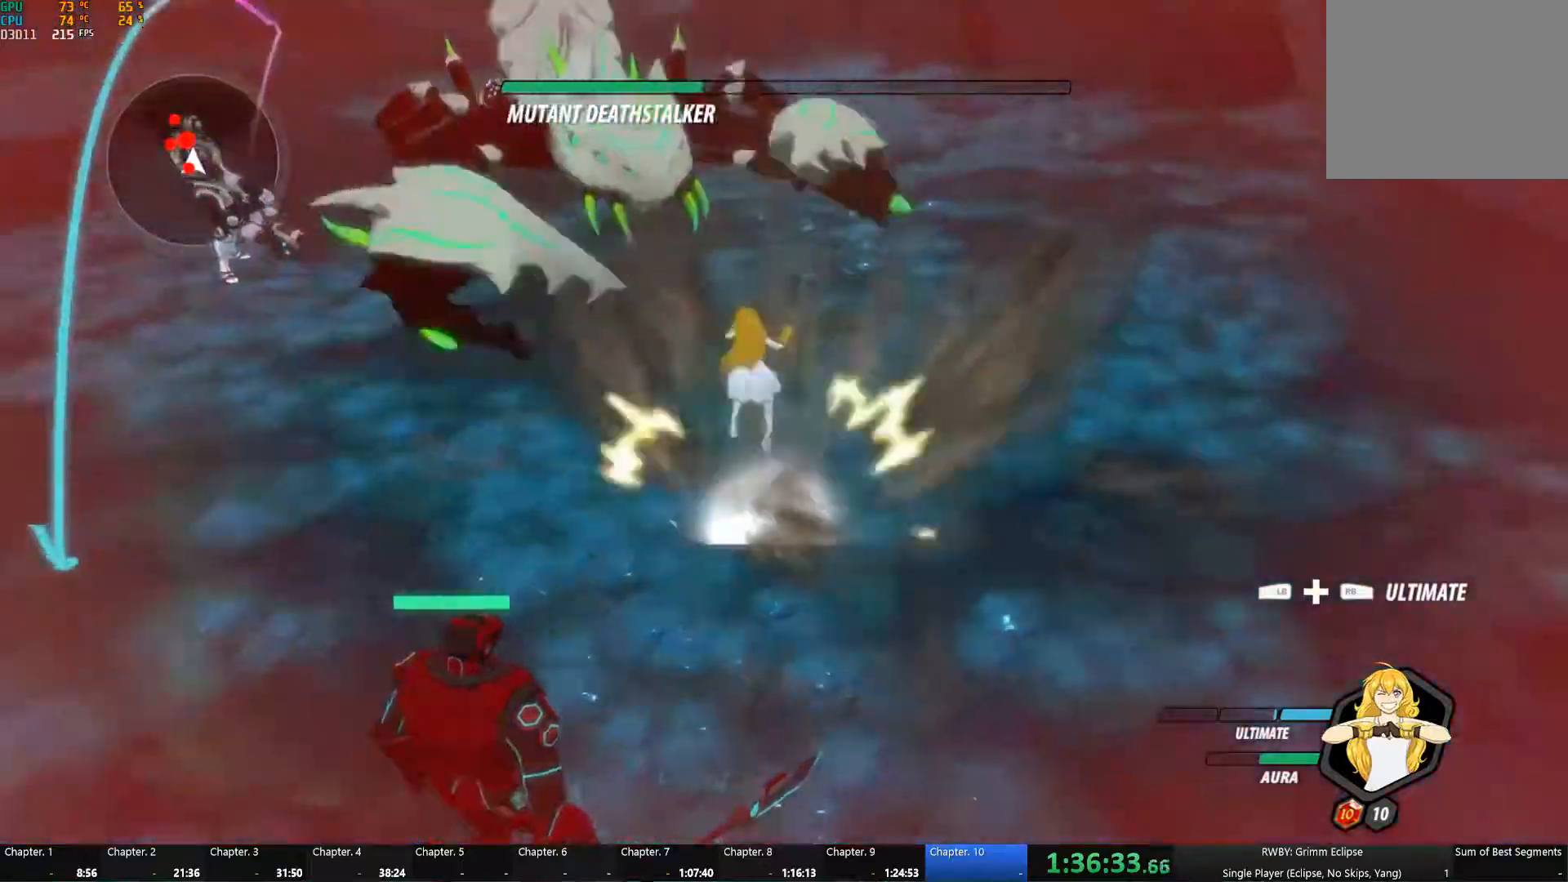
{"buttons": [], "left_stick": "down-right", "right_stick": "center", "events": [[16, "right_stick", "left"], [216, "right_stick", "center"], [266, "left_stick", "right"], [466, "left_stick", "down-right"]]}
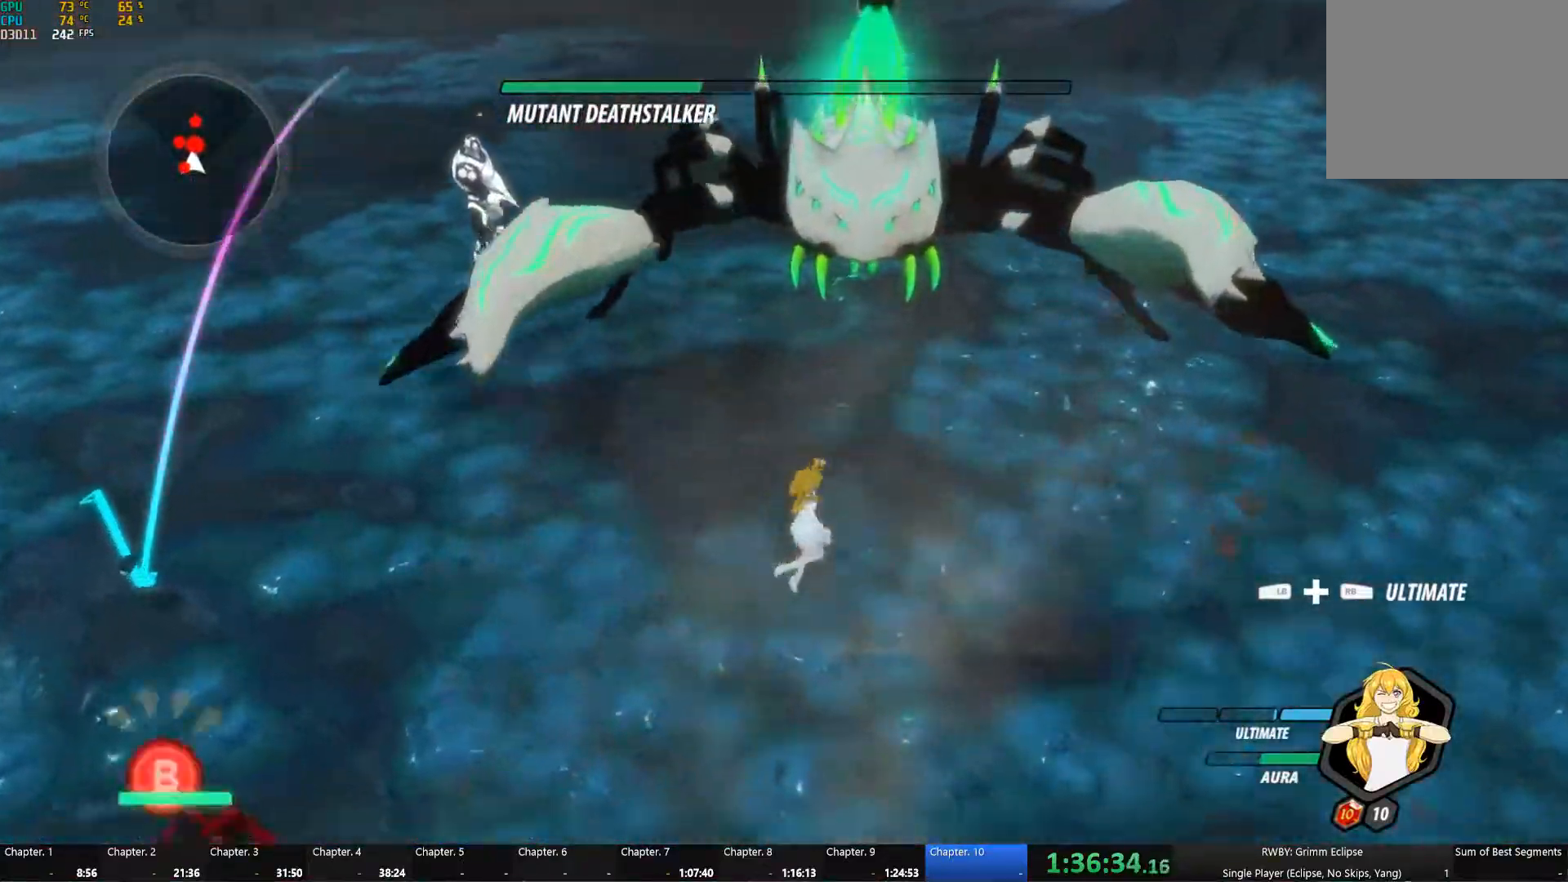
{"buttons": ["L1"], "left_stick": "down-right", "right_stick": "center", "events": [[100, "A", "down"], [100, "left_stick", "down"], [133, "L1", "down"], [150, "A", "up"], [150, "Y", "down"], [283, "L1", "up"], [350, "B", "down"], [350, "Y", "up"], [450, "L1", "down"], [466, "left_stick", "down-right"], [483, "B", "up"]]}
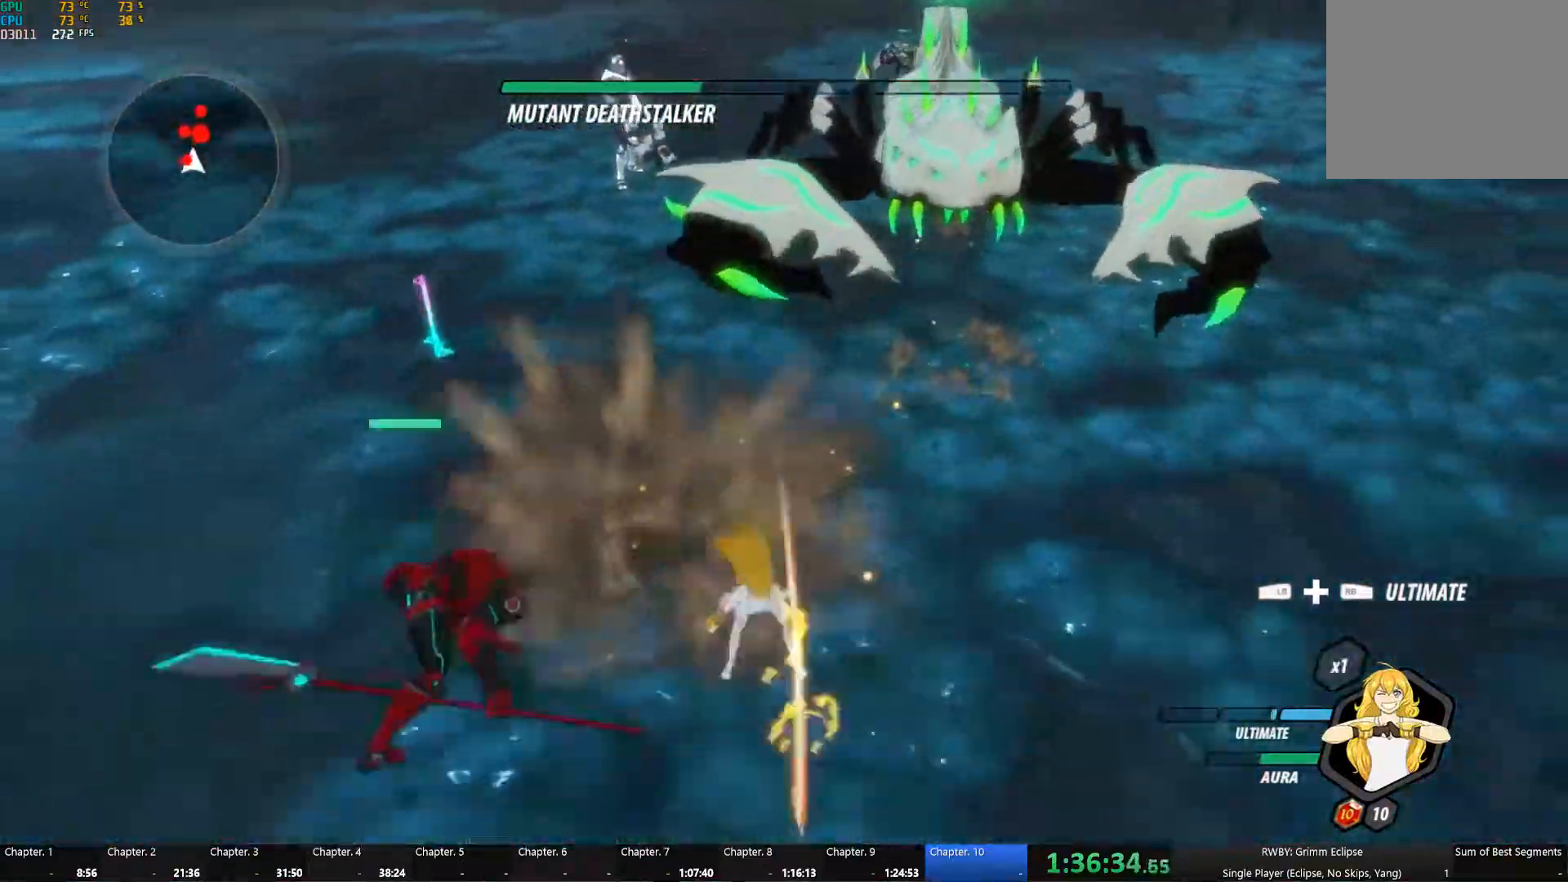
{"buttons": [], "left_stick": "left", "right_stick": "center", "events": [[66, "L1", "up"], [166, "left_stick", "down"], [300, "left_stick", "left"]]}
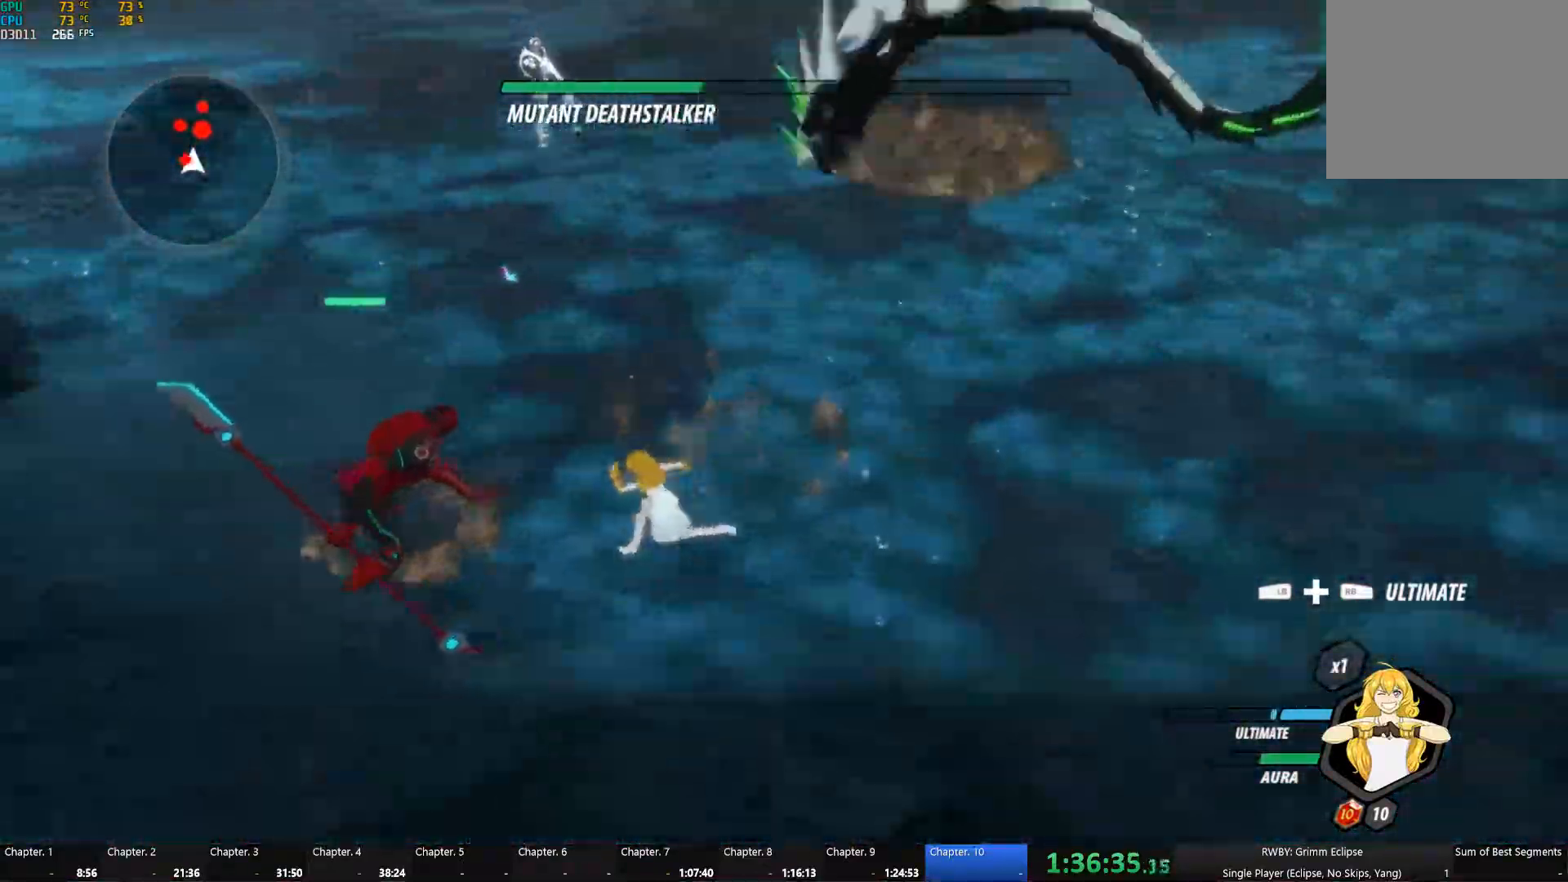
{"buttons": ["B"], "left_stick": "left", "right_stick": "center", "events": [[33, "A", "down"], [66, "L1", "down"], [83, "A", "up"], [83, "Y", "down"], [183, "L1", "up"], [200, "B", "down"], [216, "Y", "up"], [300, "B", "up"], [333, "A", "down"], [333, "L1", "down"], [350, "A", "up"], [366, "Y", "down"], [450, "L1", "up"], [483, "B", "down"], [500, "Y", "up"]]}
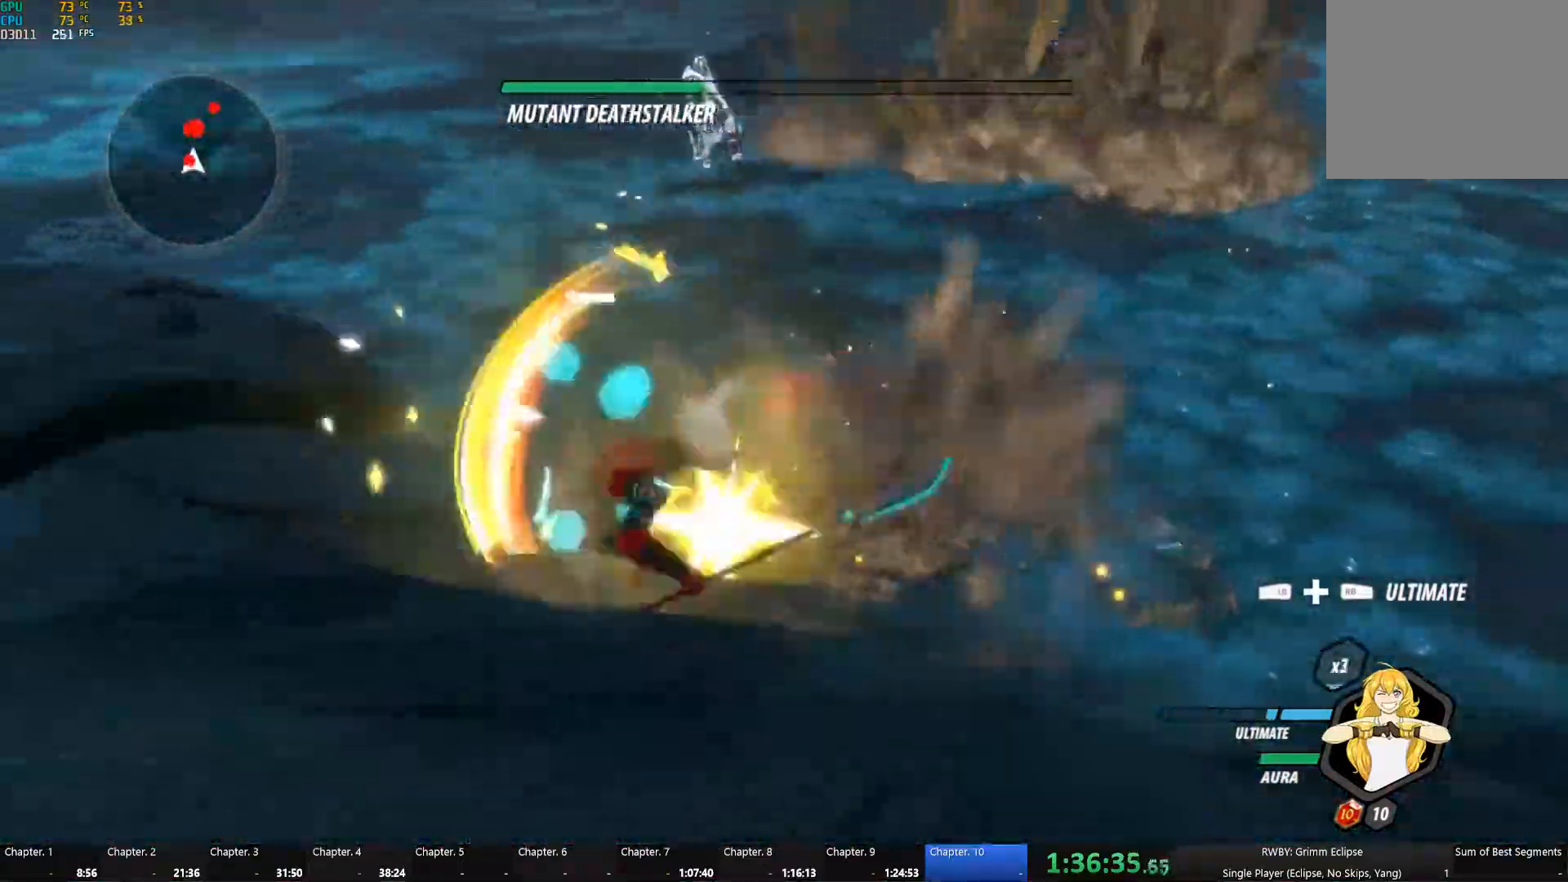
{"buttons": ["B"], "left_stick": "left", "right_stick": "center", "events": [[50, "B", "up"], [100, "A", "down"], [116, "A", "up"], [116, "L1", "down"], [150, "Y", "down"], [233, "L1", "up"], [266, "B", "down"], [266, "Y", "up"], [333, "B", "up"], [350, "A", "down"], [383, "A", "up"], [383, "L1", "down"], [383, "Y", "down"], [483, "L1", "up"], [500, "B", "down"], [500, "Y", "up"]]}
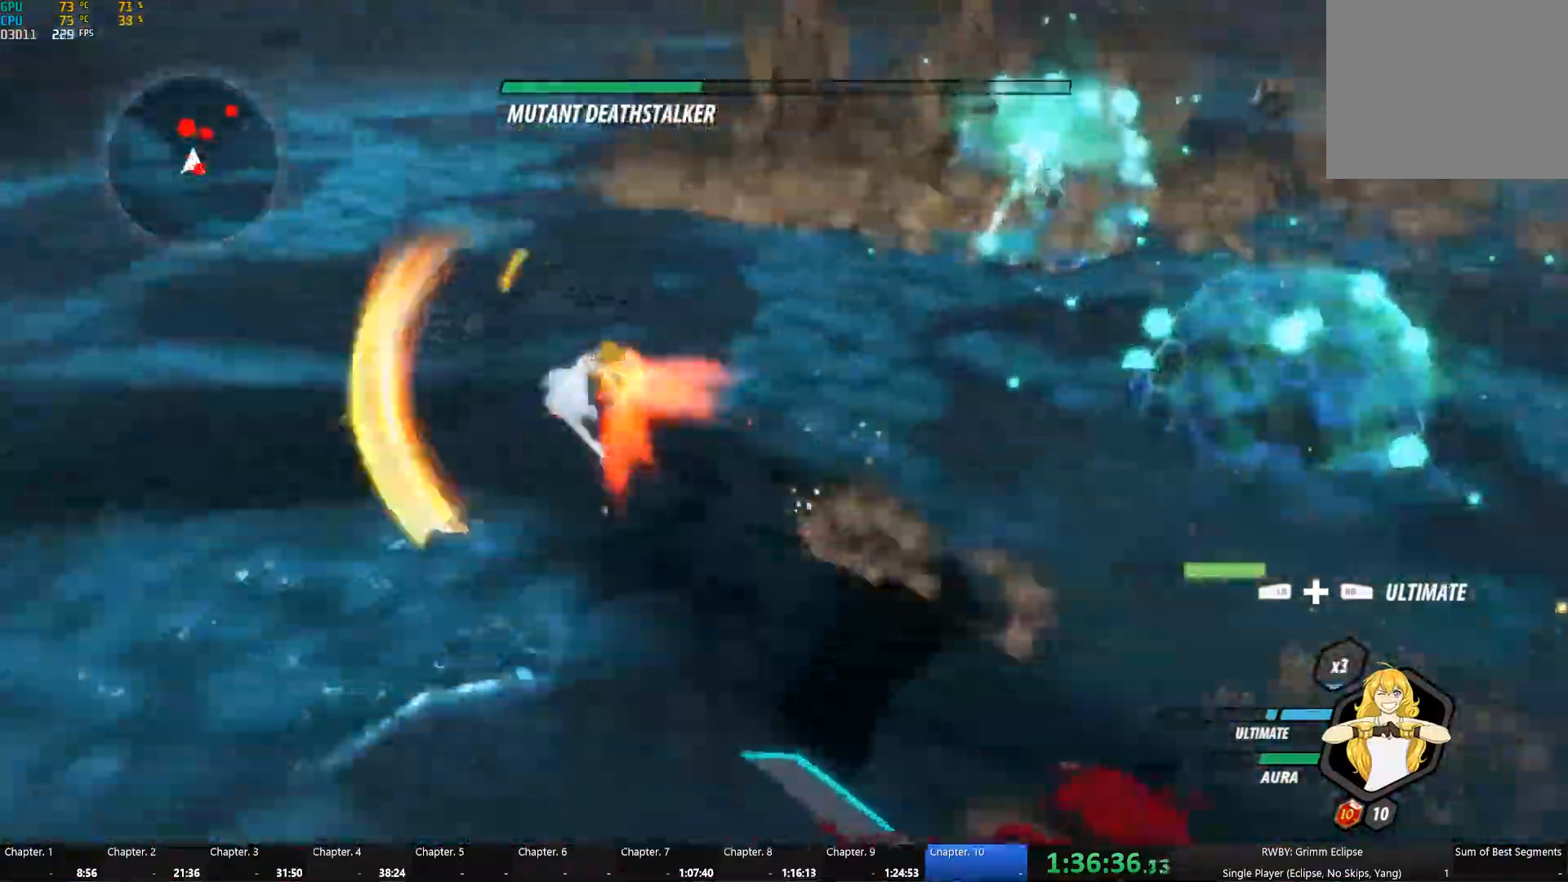
{"buttons": ["Y", "L1"], "left_stick": "down-right", "right_stick": "center", "events": [[83, "B", "up"], [83, "left_stick", "down"], [250, "left_stick", "down-right"], [350, "A", "down"], [383, "L1", "down"], [400, "A", "up"], [416, "Y", "down"]]}
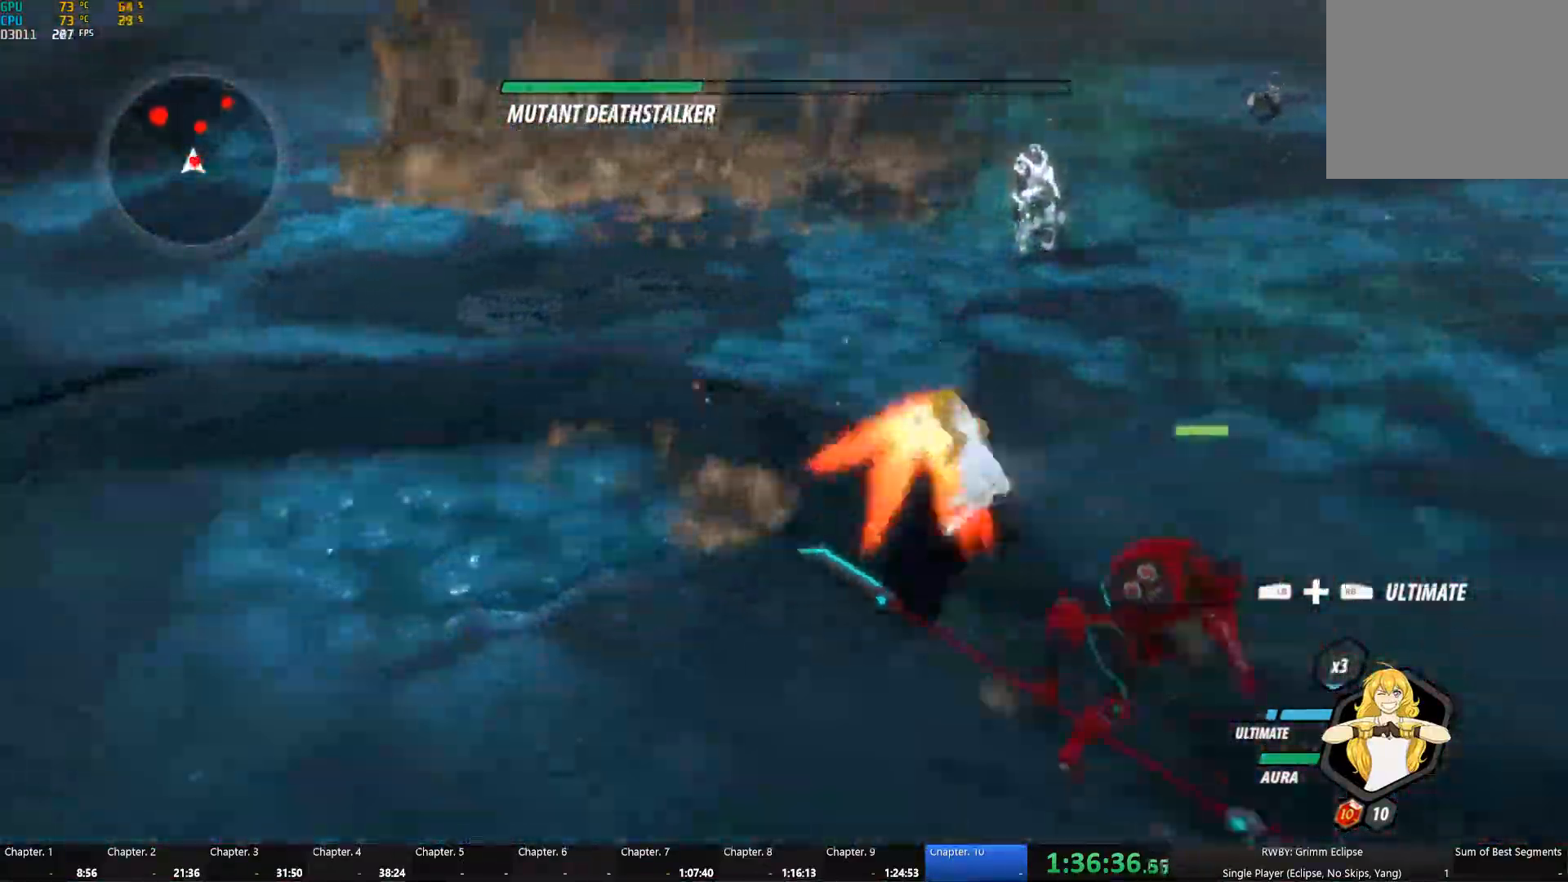
{"buttons": ["Y"], "left_stick": "down-right", "right_stick": "center", "events": [[33, "B", "down"], [33, "L1", "up"], [33, "Y", "up"], [150, "B", "up"], [233, "Y", "down"]]}
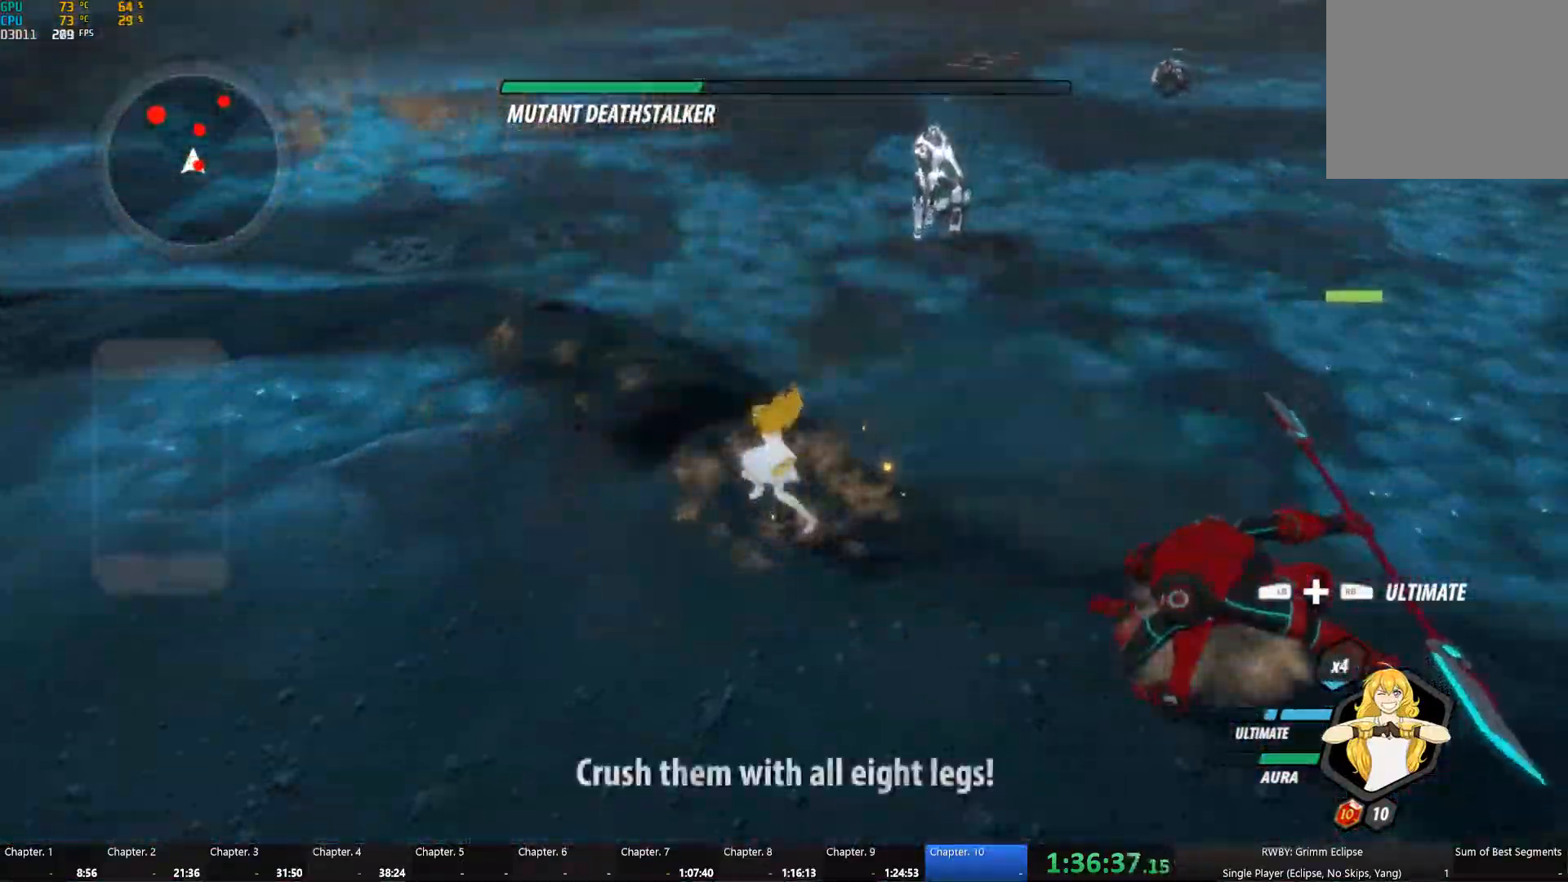
{"buttons": [], "left_stick": "center", "right_stick": "left", "events": [[16, "left_stick", "center"], [266, "Y", "up"], [400, "right_stick", "left"]]}
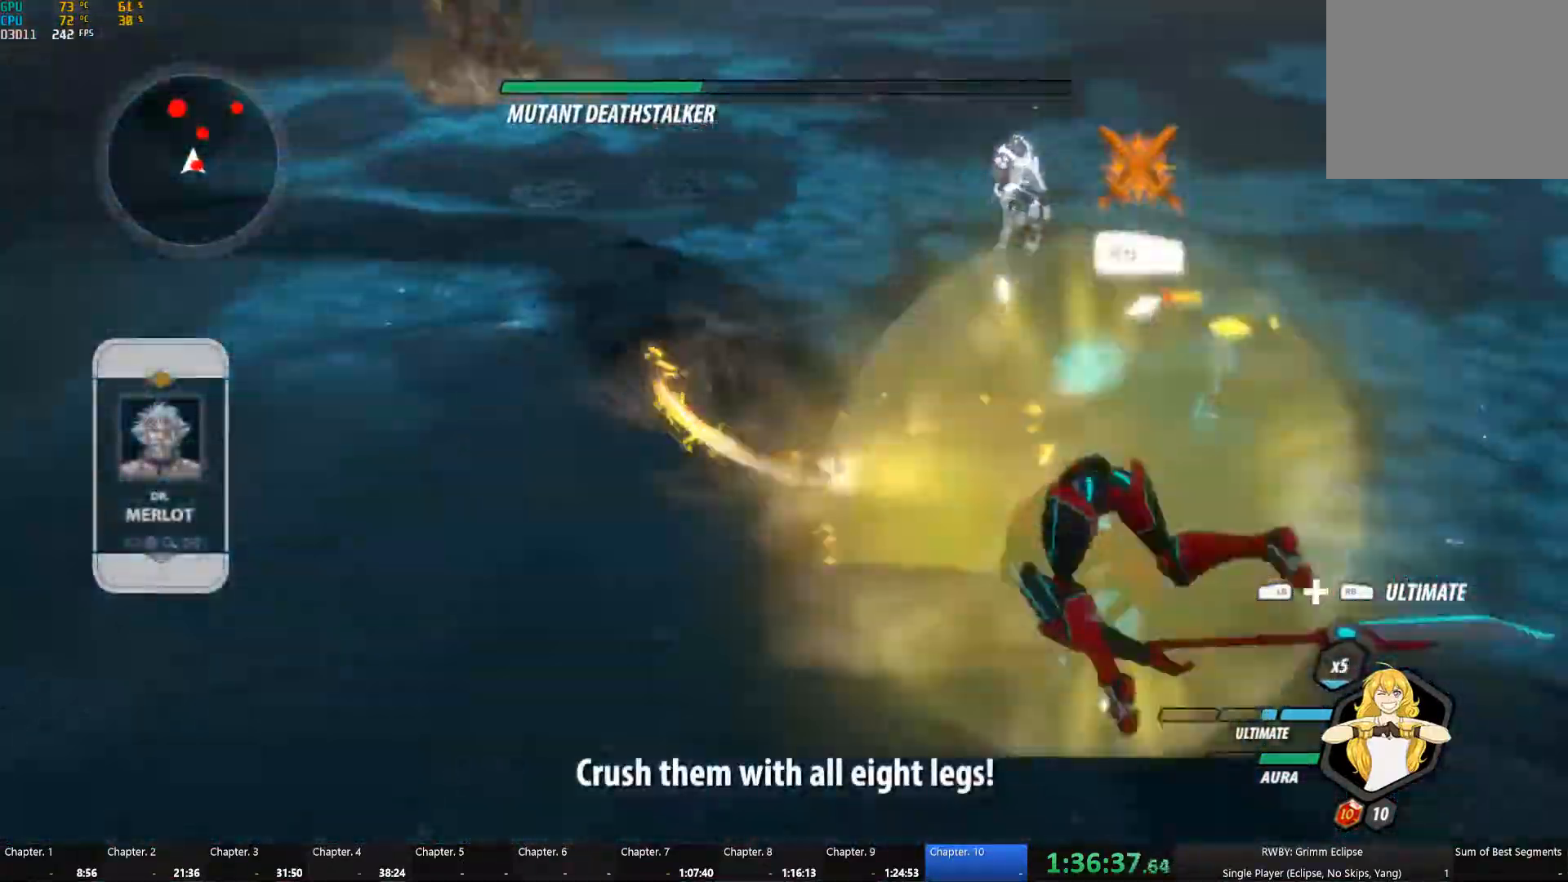
{"buttons": ["Y"], "left_stick": "right", "right_stick": "center", "events": [[50, "right_stick", "center"], [233, "left_stick", "right"], [316, "A", "down"], [333, "L1", "down"], [383, "A", "up"], [400, "Y", "down"], [500, "L1", "up"]]}
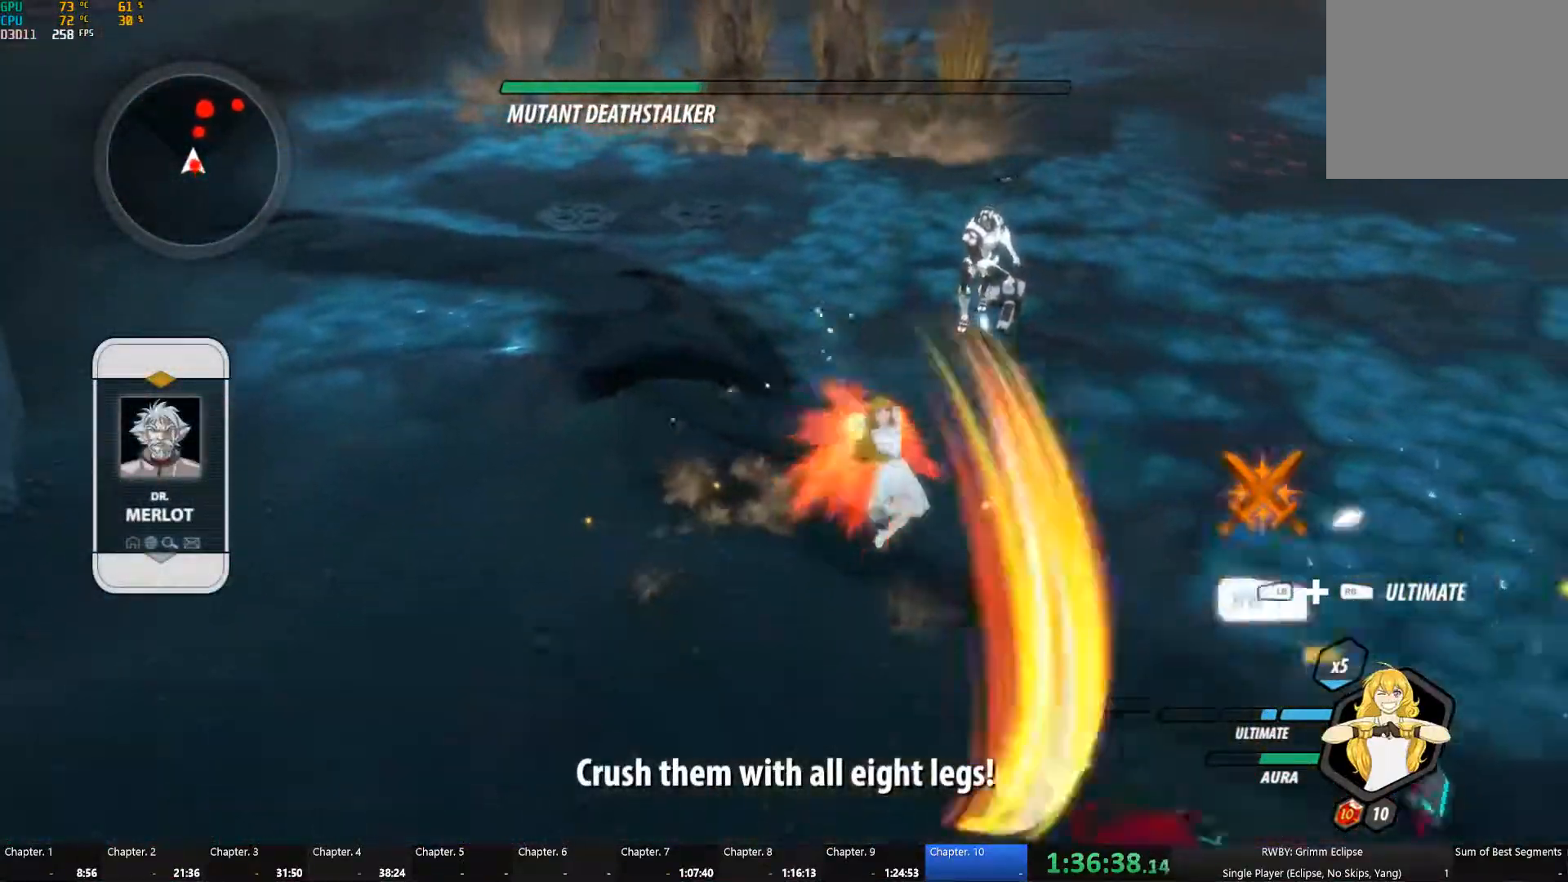
{"buttons": ["A", "L1"], "left_stick": "up-right", "right_stick": "center", "events": [[33, "B", "down"], [33, "Y", "up"], [50, "left_stick", "down-right"], [133, "B", "up"], [183, "A", "down"], [200, "L1", "down"], [233, "A", "up"], [233, "Y", "down"], [317, "L1", "up"], [350, "B", "down"], [350, "Y", "up"], [433, "B", "up"], [450, "left_stick", "up-right"], [483, "A", "down"], [500, "L1", "down"]]}
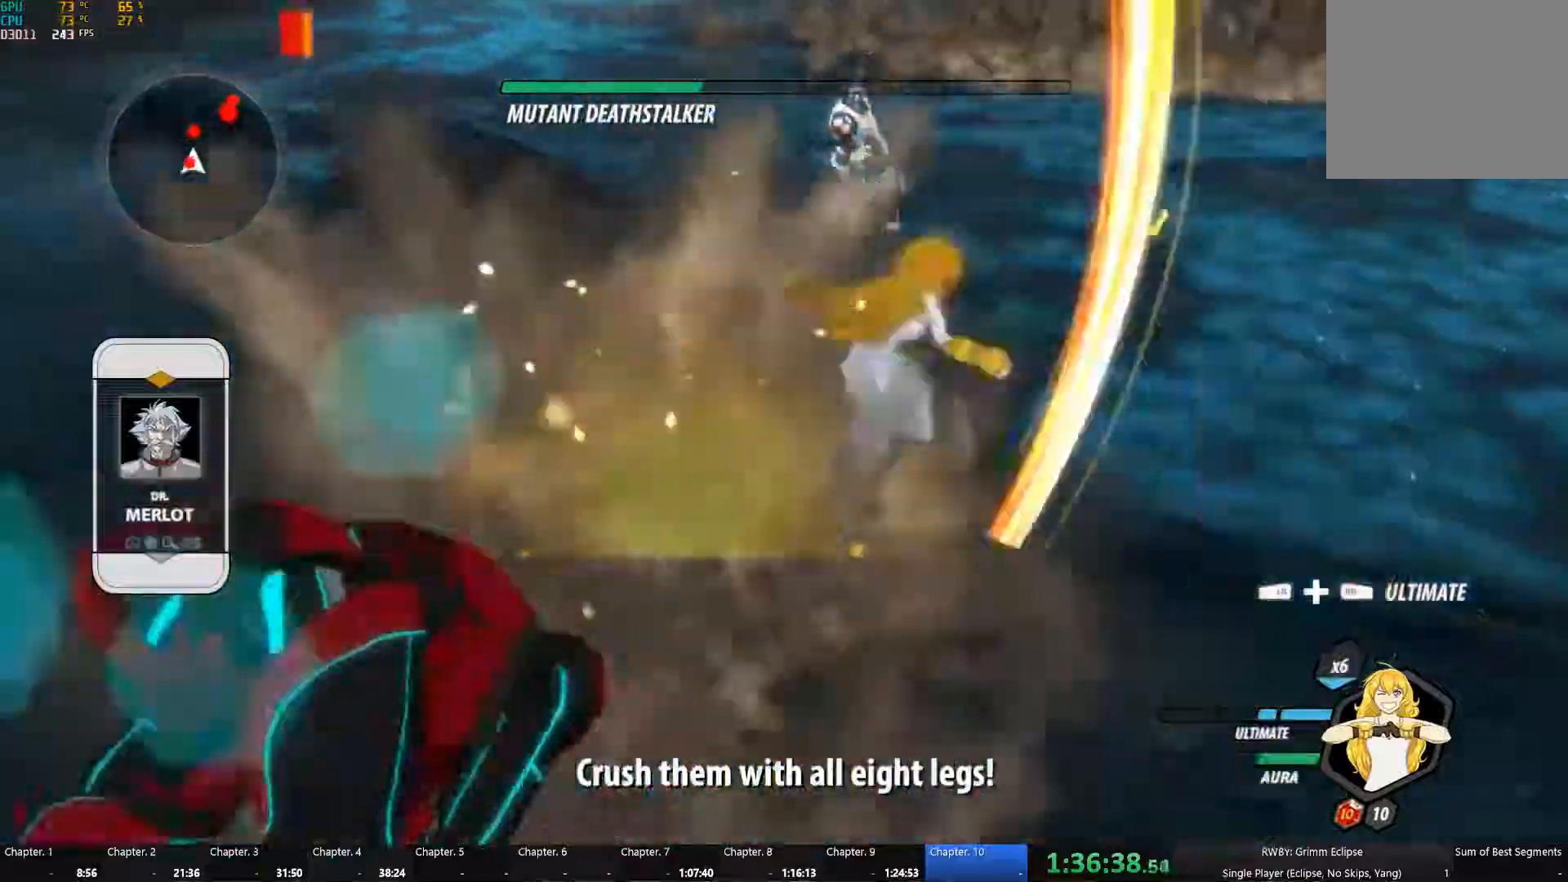
{"buttons": [], "left_stick": "up", "right_stick": "center", "events": [[17, "A", "up"], [33, "Y", "down"], [117, "B", "down"], [150, "Y", "up"], [167, "L1", "up"], [217, "B", "up"], [217, "left_stick", "up"]]}
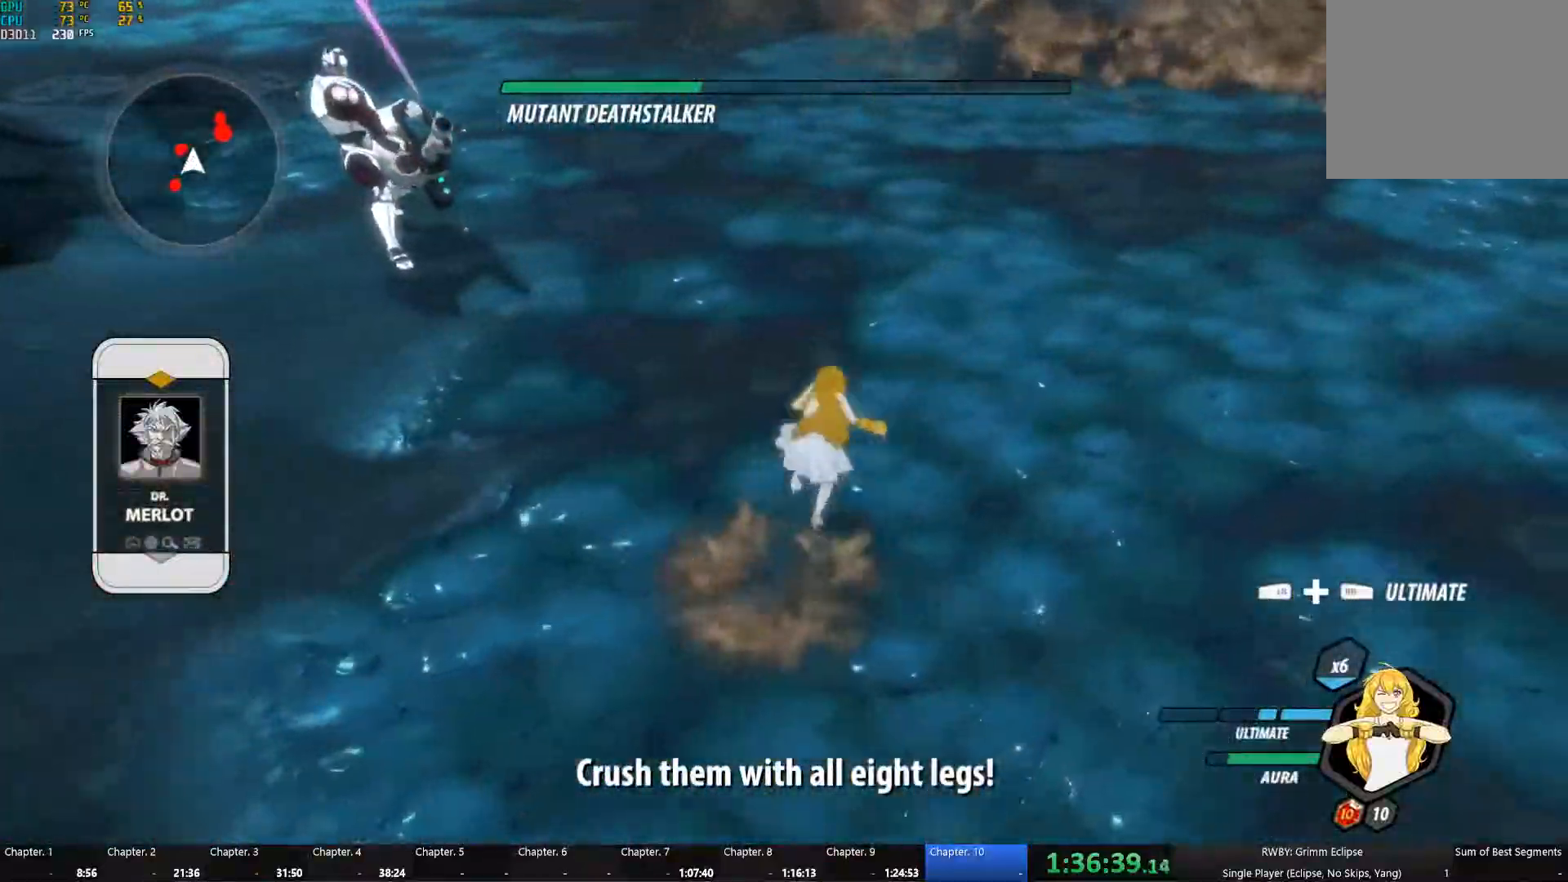
{"buttons": ["Y", "L1"], "left_stick": "up-left", "right_stick": "center", "events": [[17, "left_stick", "up-left"], [83, "A", "down"], [117, "L1", "down"], [167, "A", "up"], [183, "Y", "down"], [283, "L1", "up"], [300, "B", "down"], [317, "Y", "up"], [400, "B", "up"], [450, "A", "down"], [450, "L1", "down"], [483, "A", "up"], [483, "Y", "down"]]}
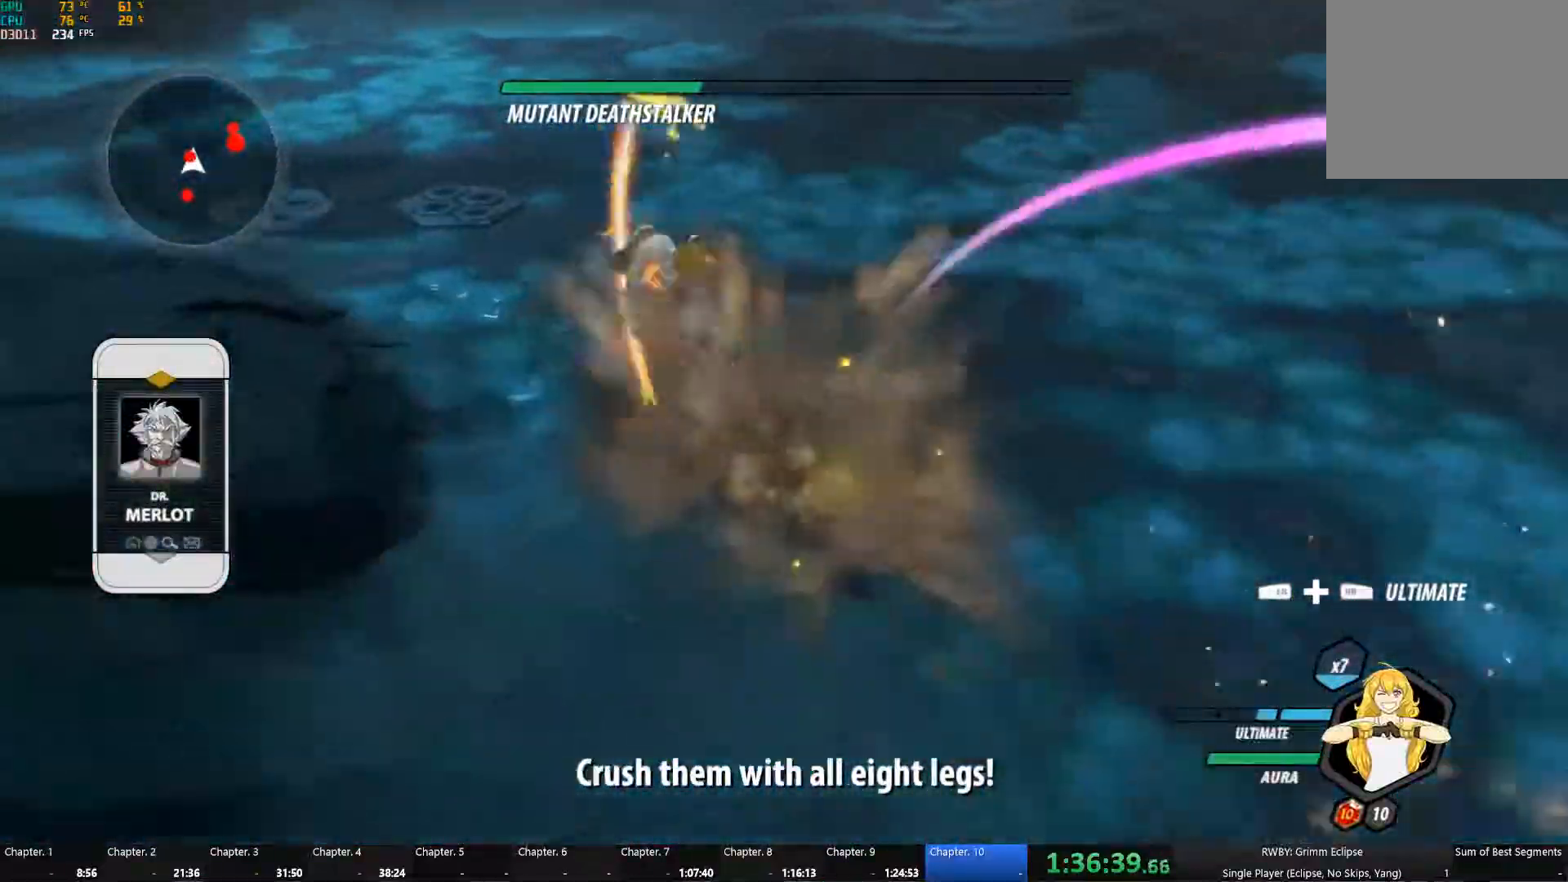
{"buttons": [], "left_stick": "up", "right_stick": "center", "events": [[100, "B", "down"], [100, "L1", "up"], [117, "Y", "up"], [200, "B", "up"], [217, "A", "down"], [233, "L1", "down"], [250, "A", "up"], [250, "Y", "down"], [383, "B", "down"], [383, "L1", "up"], [383, "Y", "up"], [433, "left_stick", "up"], [450, "B", "up"]]}